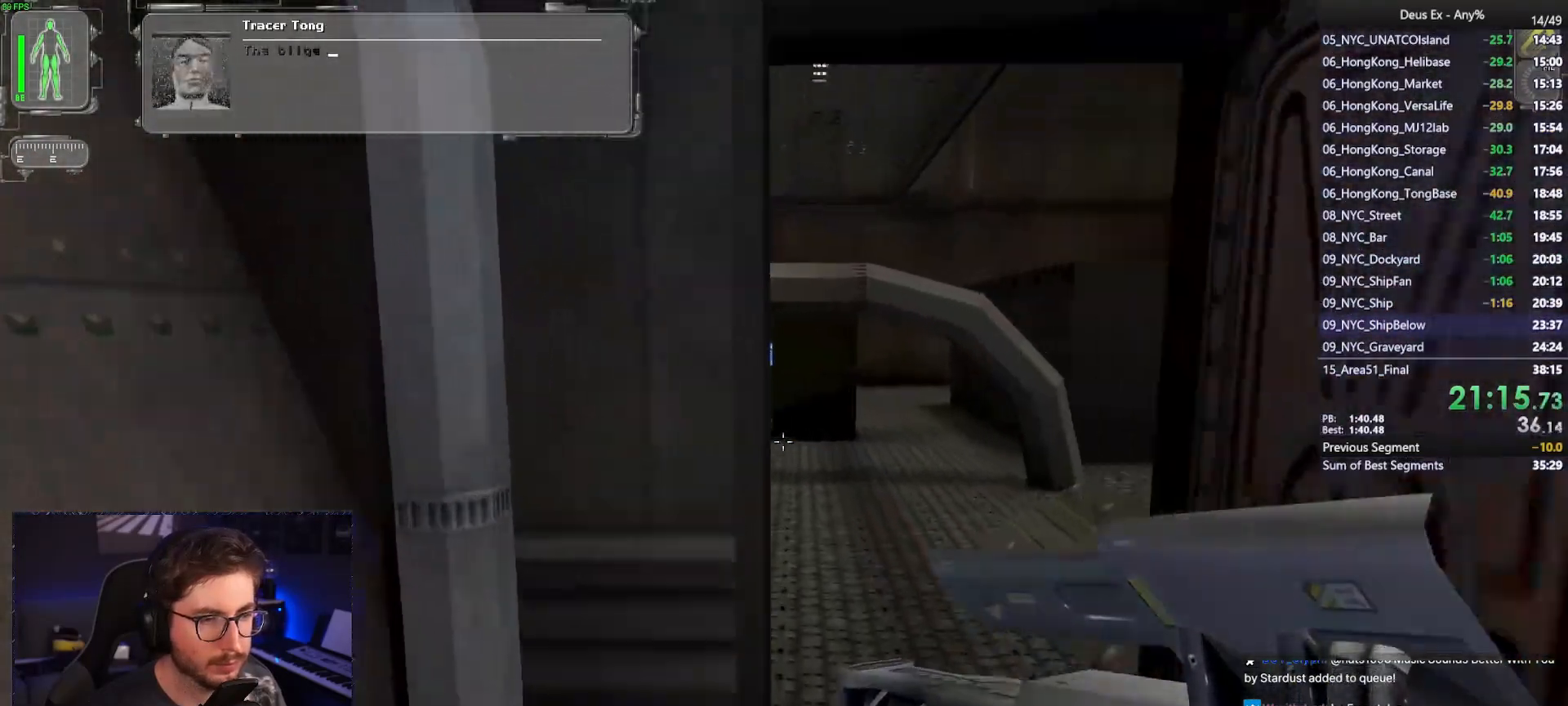
Gameplay with keyboard and mouse; each line is a JSON object with the keys and mouse buttons held at the frame after it. "events" lists presses ("down") and releases ("up") of "1", "2", "3", "4", "5", "a", "alt", "b", "c", "ctrl", "d", "e", "f", "g", "q", "r", "s", "shift", "space", "t", "tab", "tilde", "v", "w", "x", "z", "mouse_left", "mouse_wheel", "mouse_right", "mouse_mb4" and "mouse_mb5" between this image and that frame as [ms after this image, input, new state], when the widget could be followed in between. "mouse_left", "mouse_wheel", "mouse_right", "mouse_mb4", "mouse_mb5" = the "left", "wheel", "right", "mb4", "mb5" buttons of the "mouse" list. No other keys are recorded. "wheel" means that the mouse wheel is clicked or scrolled. Mouse movement is not recorded.
{"keys": [], "mouse": [], "events": [[100, "d", "up"], [383, "w", "up"]]}
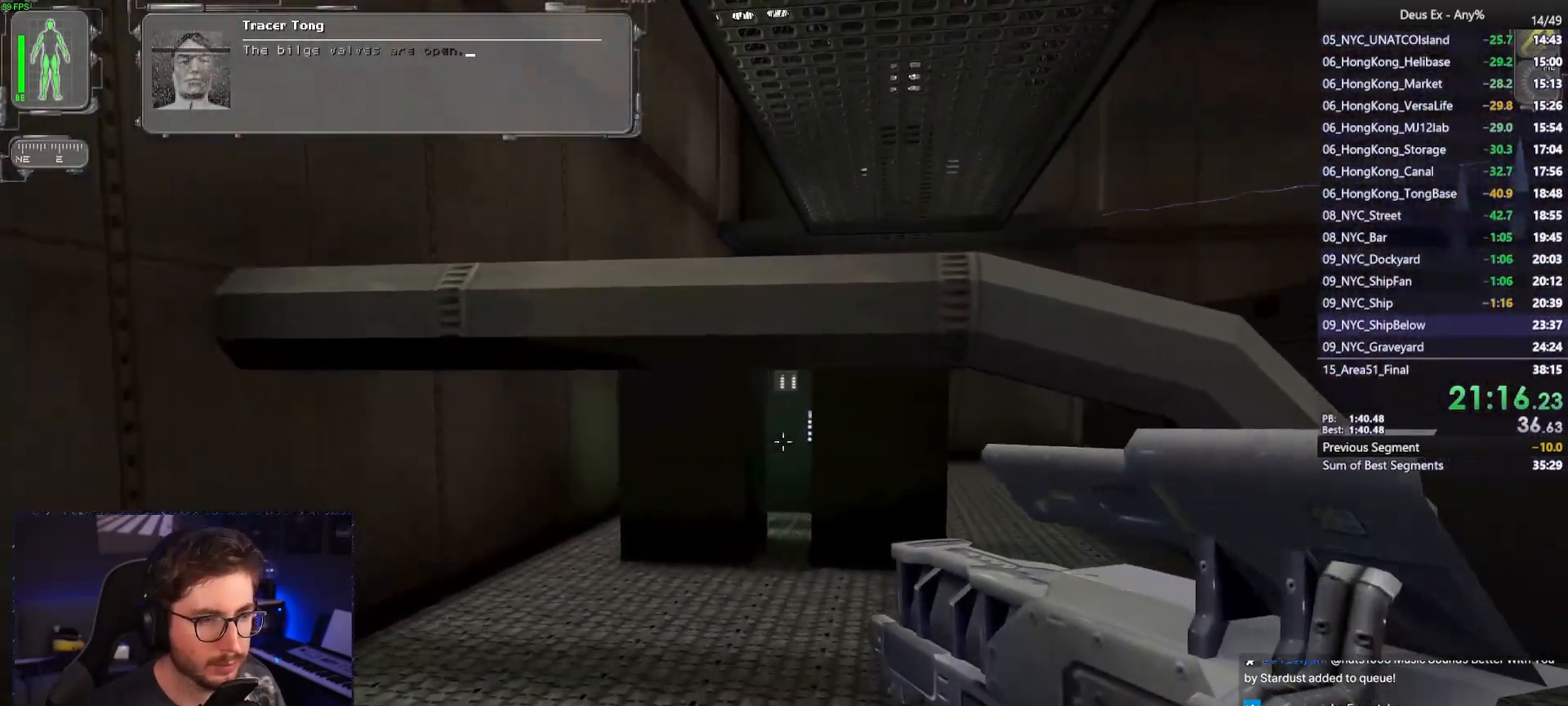
{"keys": [], "mouse": ["left"], "events": [[167, "mouse_left", "down"], [250, "mouse_left", "up"], [300, "mouse_left", "down"], [400, "mouse_left", "up"], [450, "mouse_left", "down"]]}
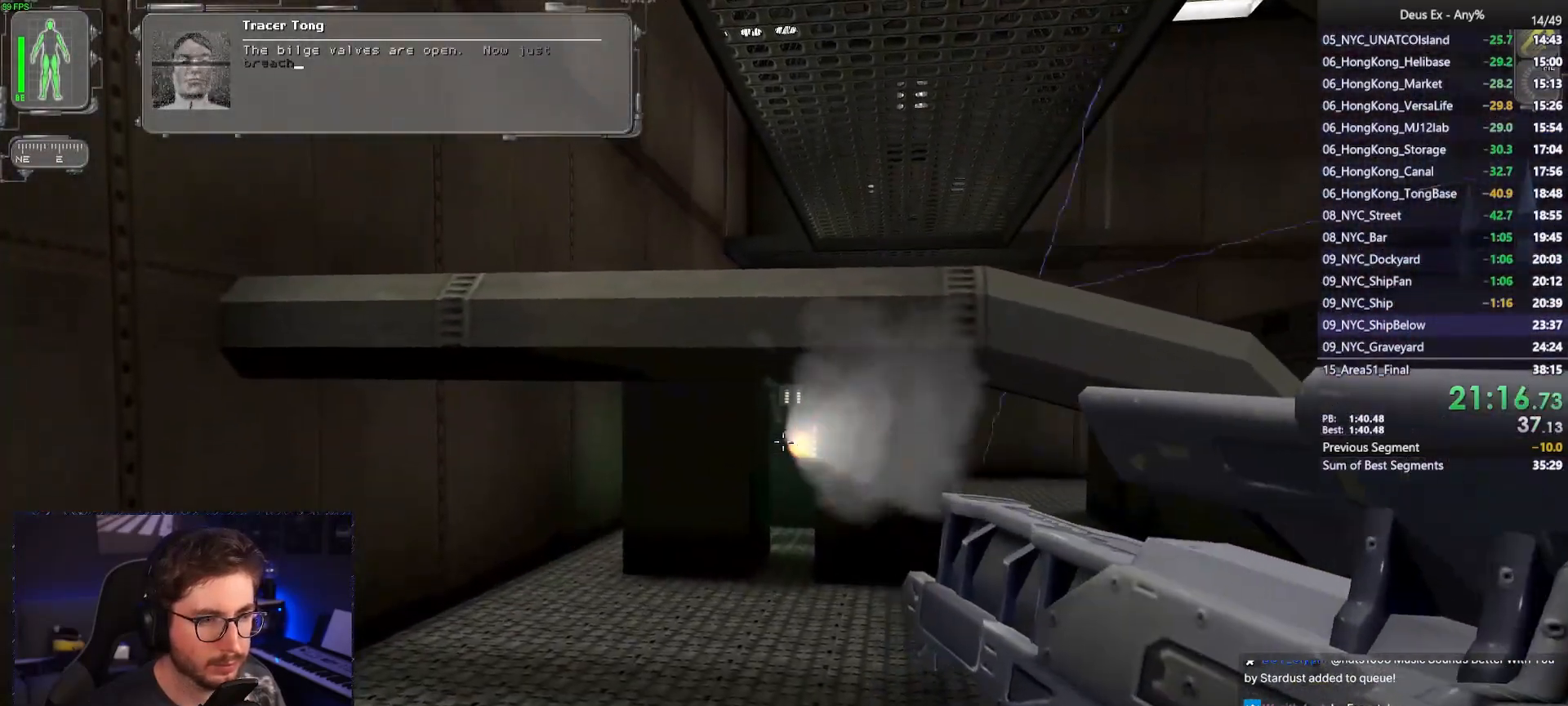
{"keys": ["s"], "mouse": [], "events": [[33, "mouse_left", "up"], [33, "s", "down"]]}
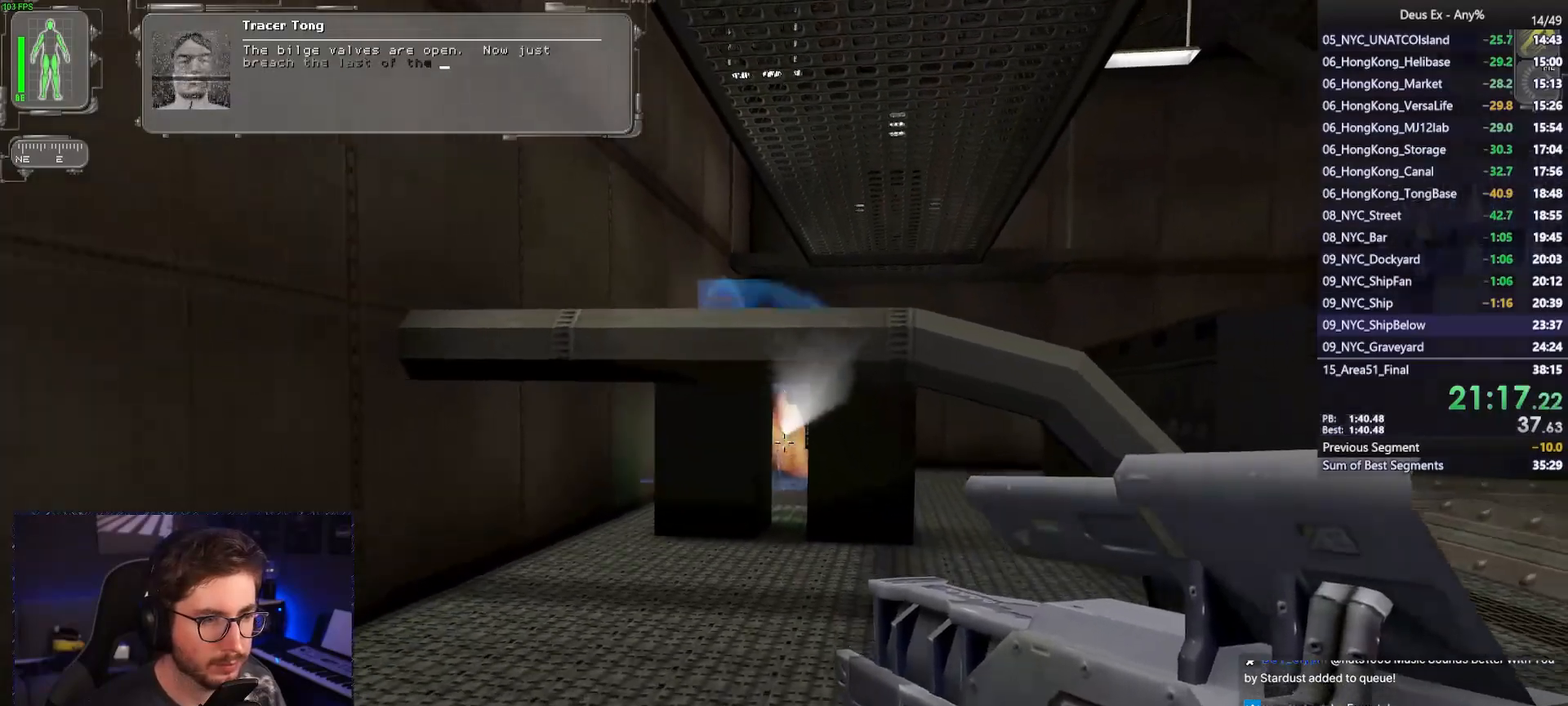
{"keys": ["w"], "mouse": [], "events": [[233, "d", "down"], [283, "s", "up"], [367, "w", "down"], [433, "d", "up"]]}
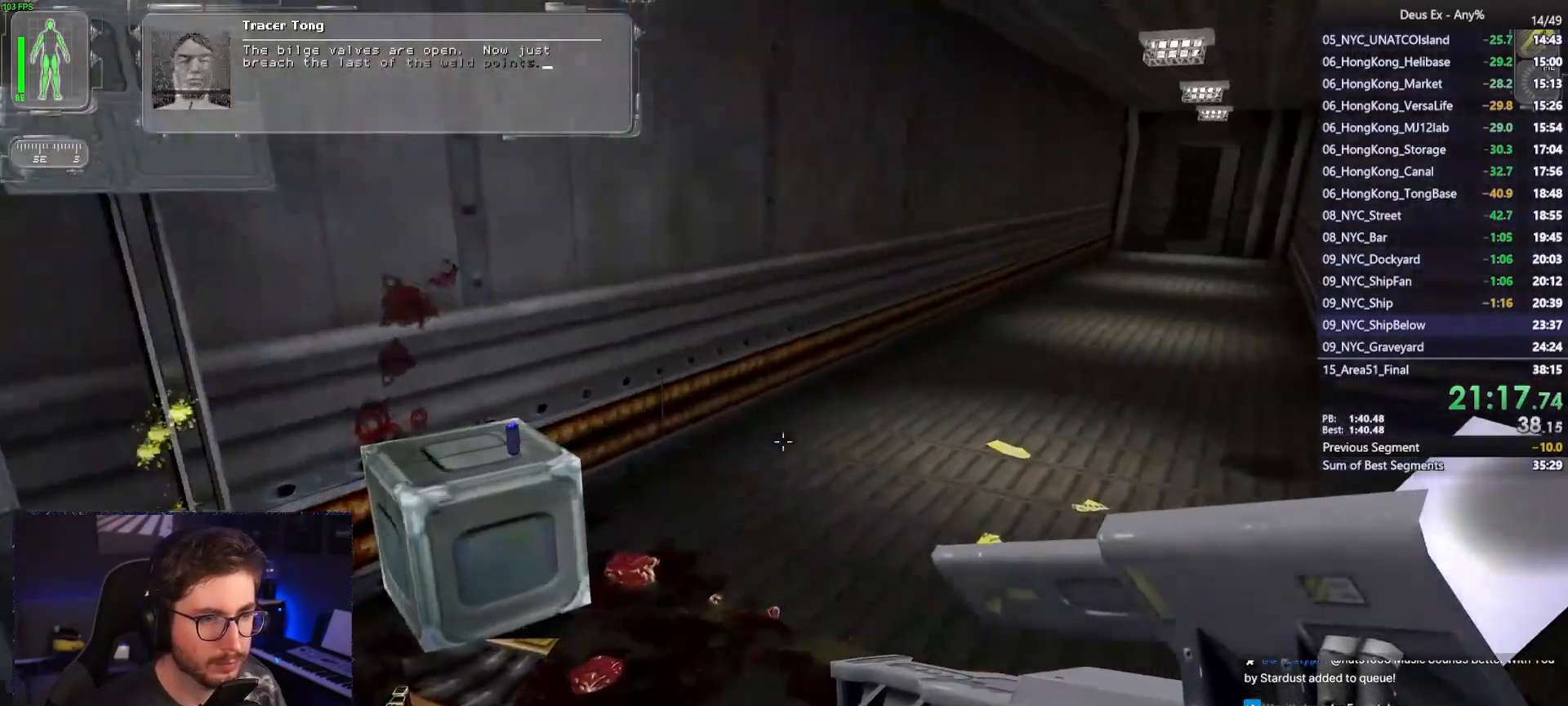
{"keys": ["w"], "mouse": [], "events": []}
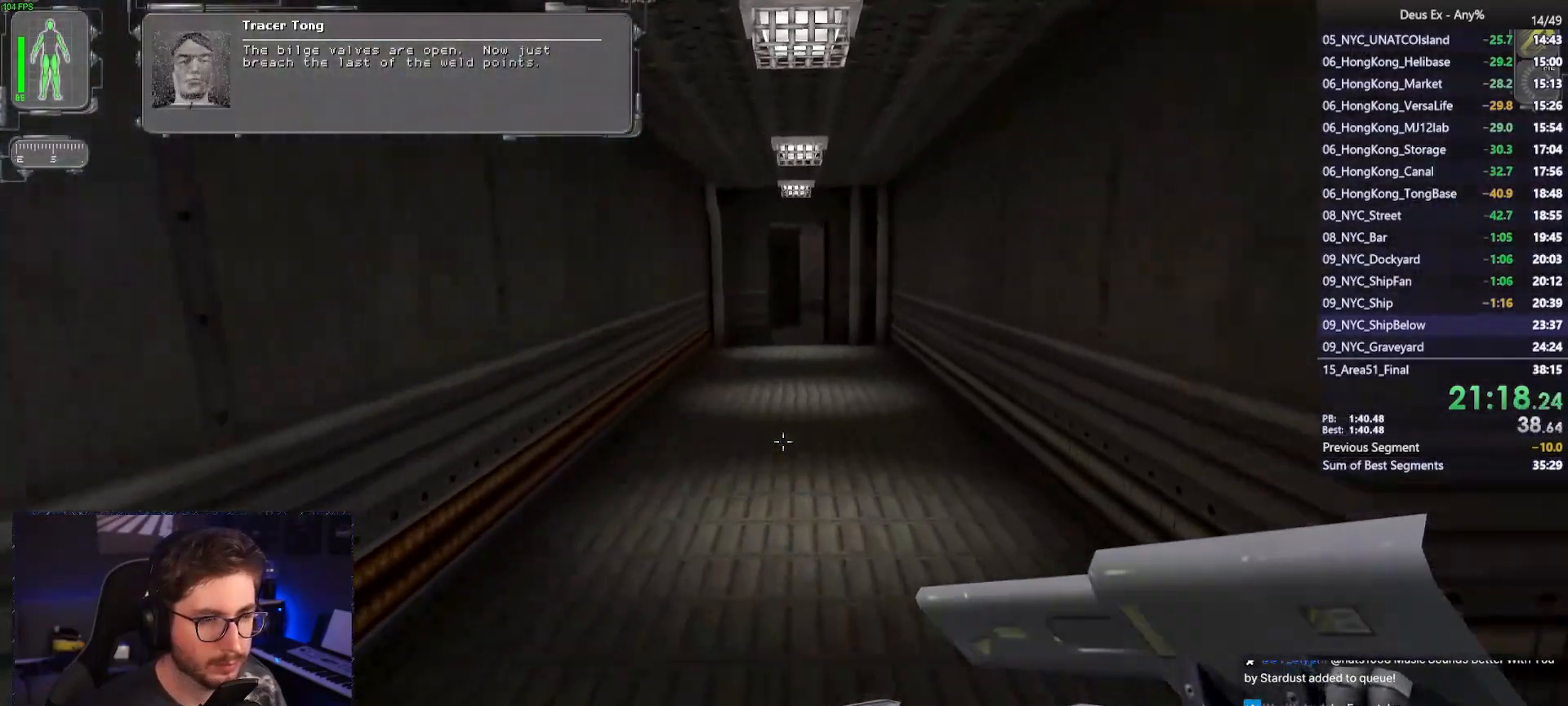
{"keys": ["w"], "mouse": [], "events": [[83, "d", "down"], [133, "d", "up"]]}
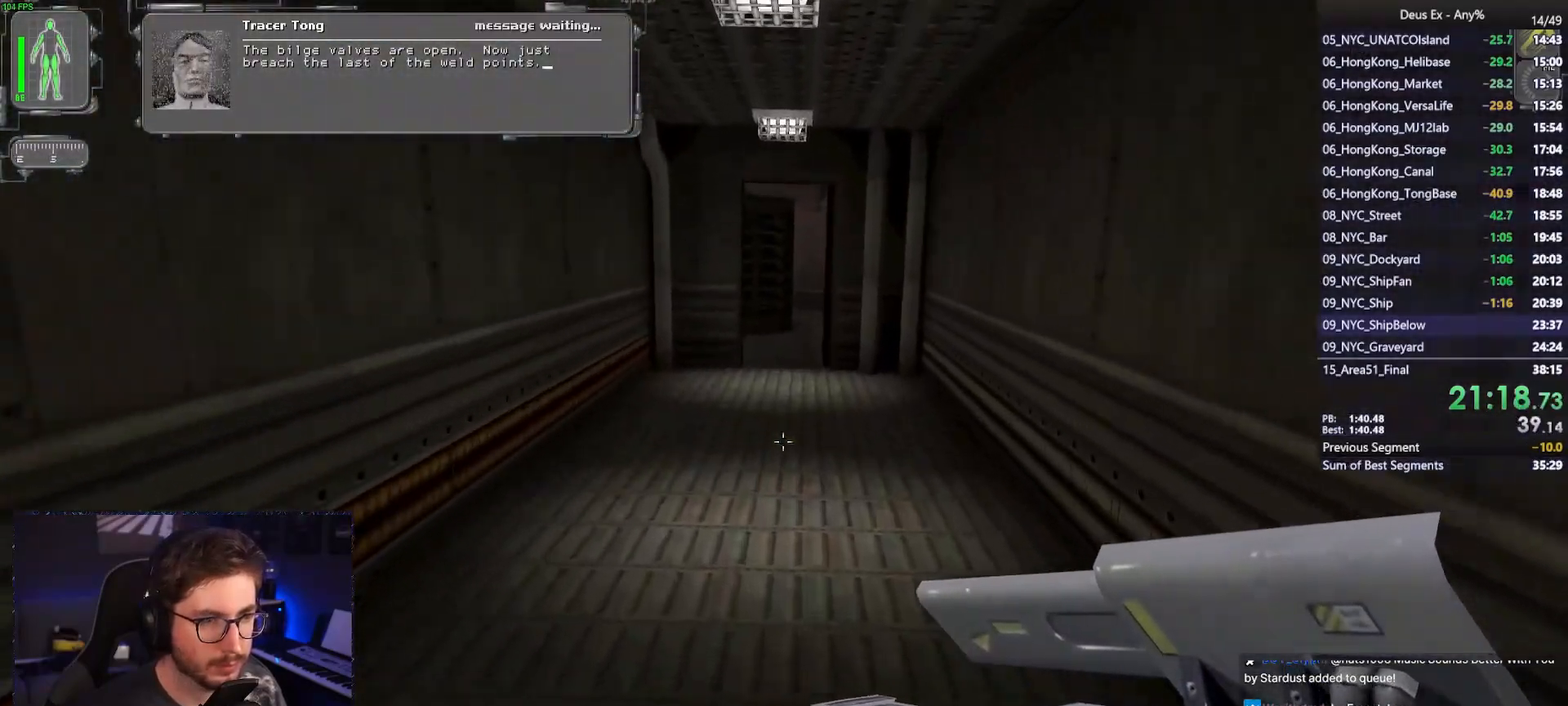
{"keys": ["w"], "mouse": [], "events": []}
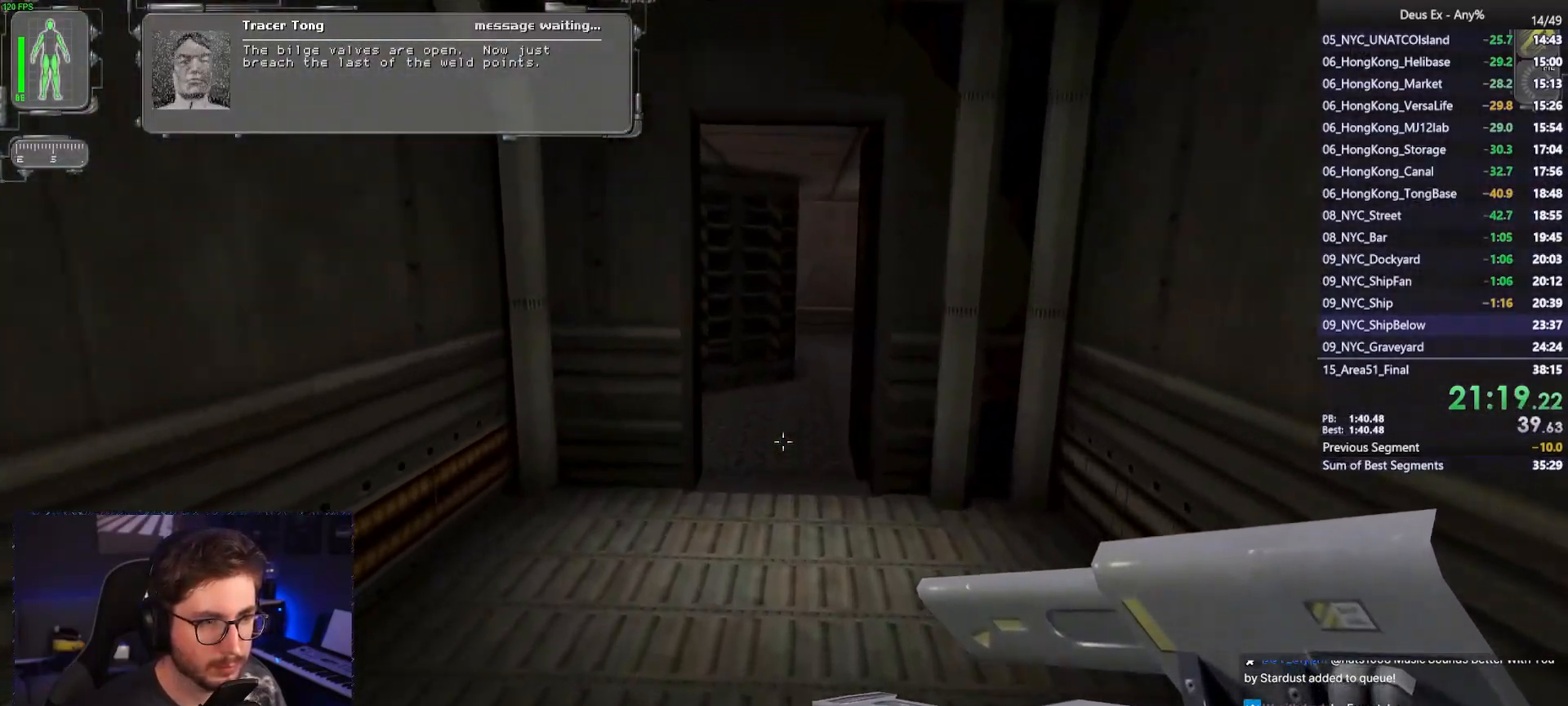
{"keys": ["w"], "mouse": [], "events": []}
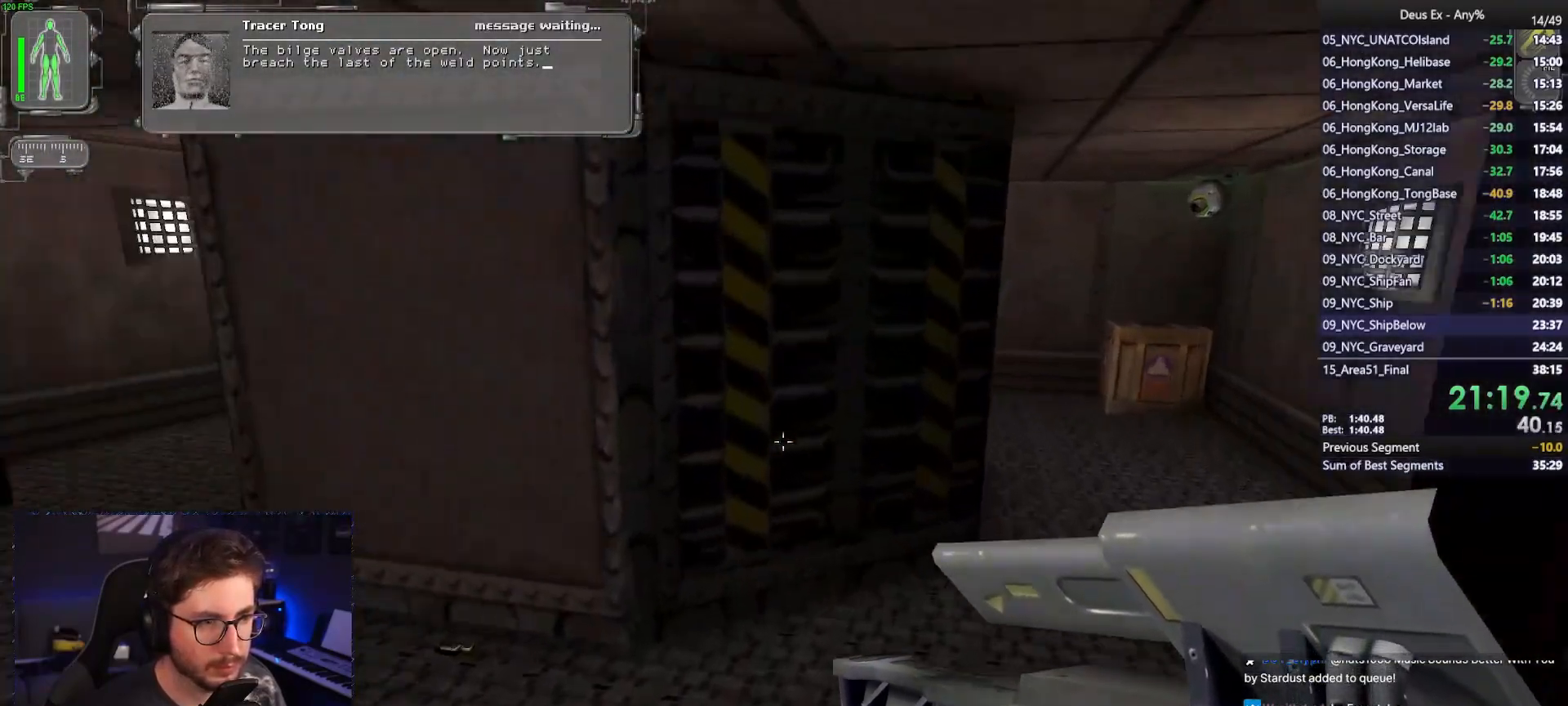
{"keys": ["w"], "mouse": [], "events": [[83, "a", "down"], [317, "a", "up"]]}
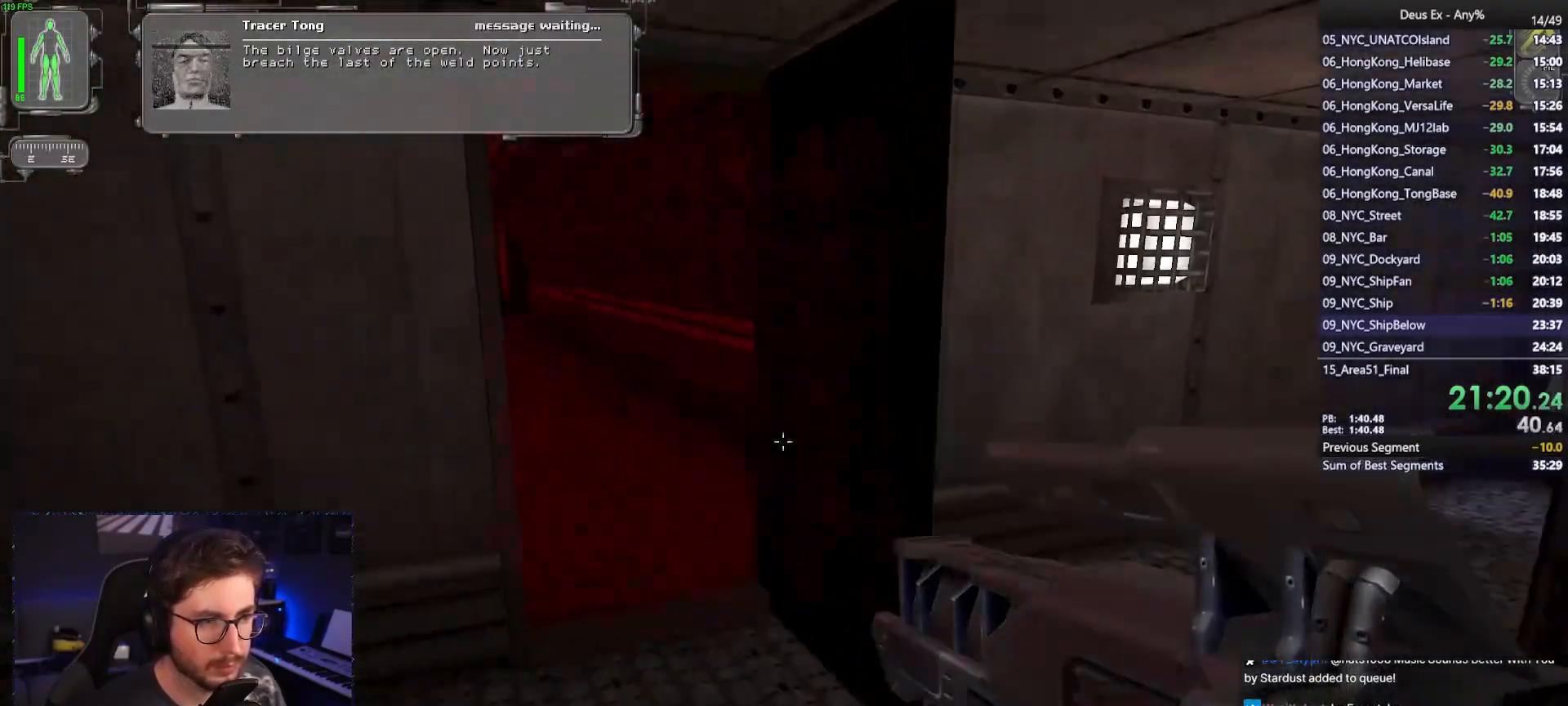
{"keys": ["w"], "mouse": [], "events": []}
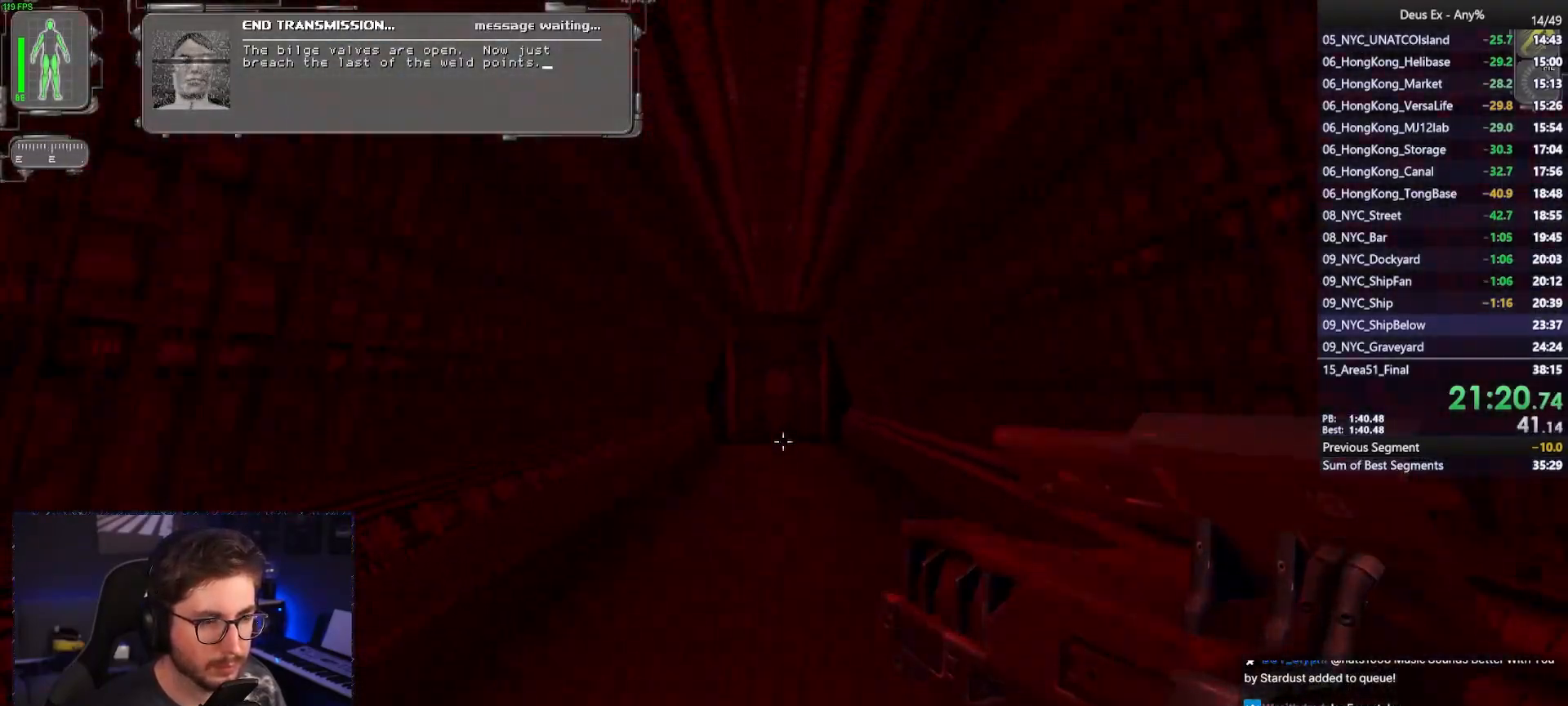
{"keys": ["w"], "mouse": [], "events": []}
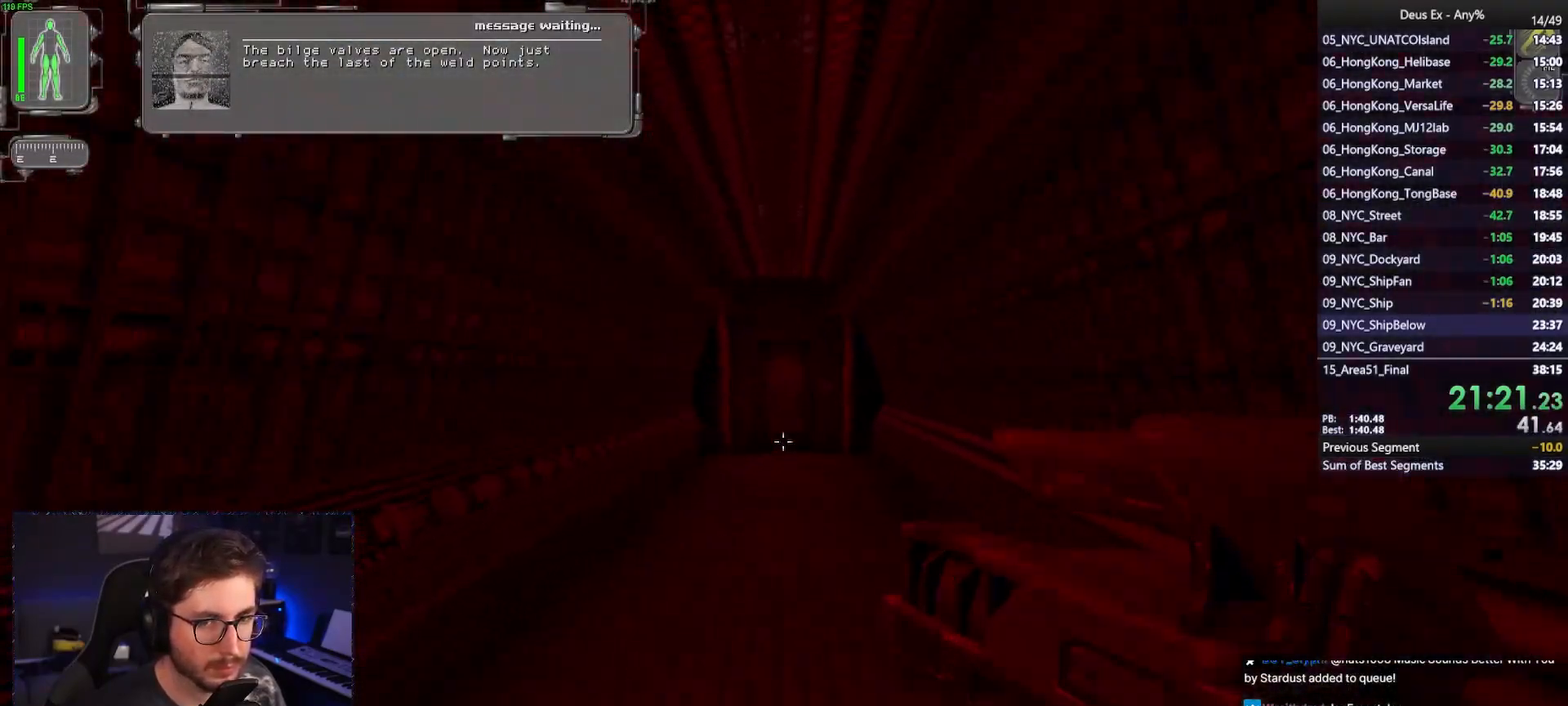
{"keys": ["w"], "mouse": [], "events": []}
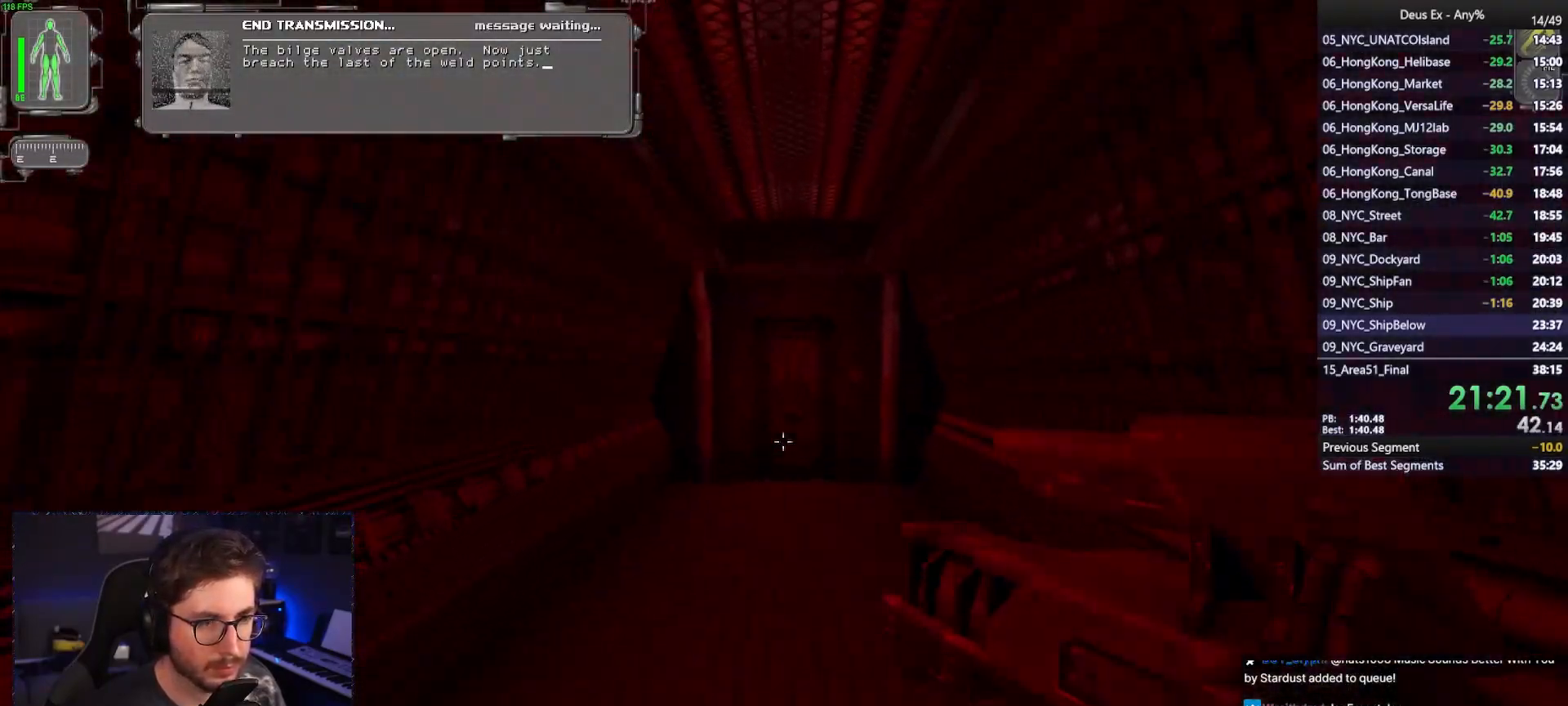
{"keys": ["w"], "mouse": [], "events": []}
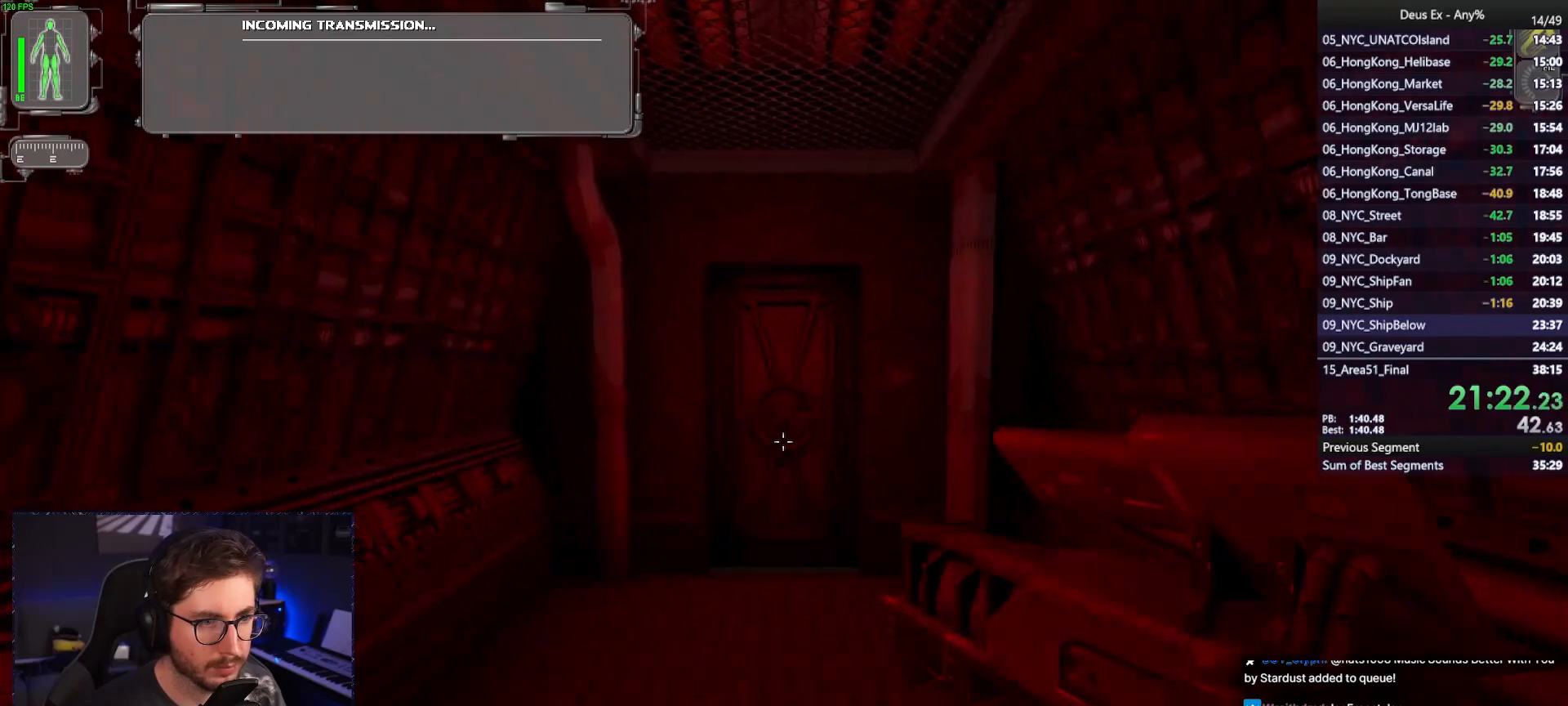
{"keys": [], "mouse": [], "events": [[483, "w", "up"]]}
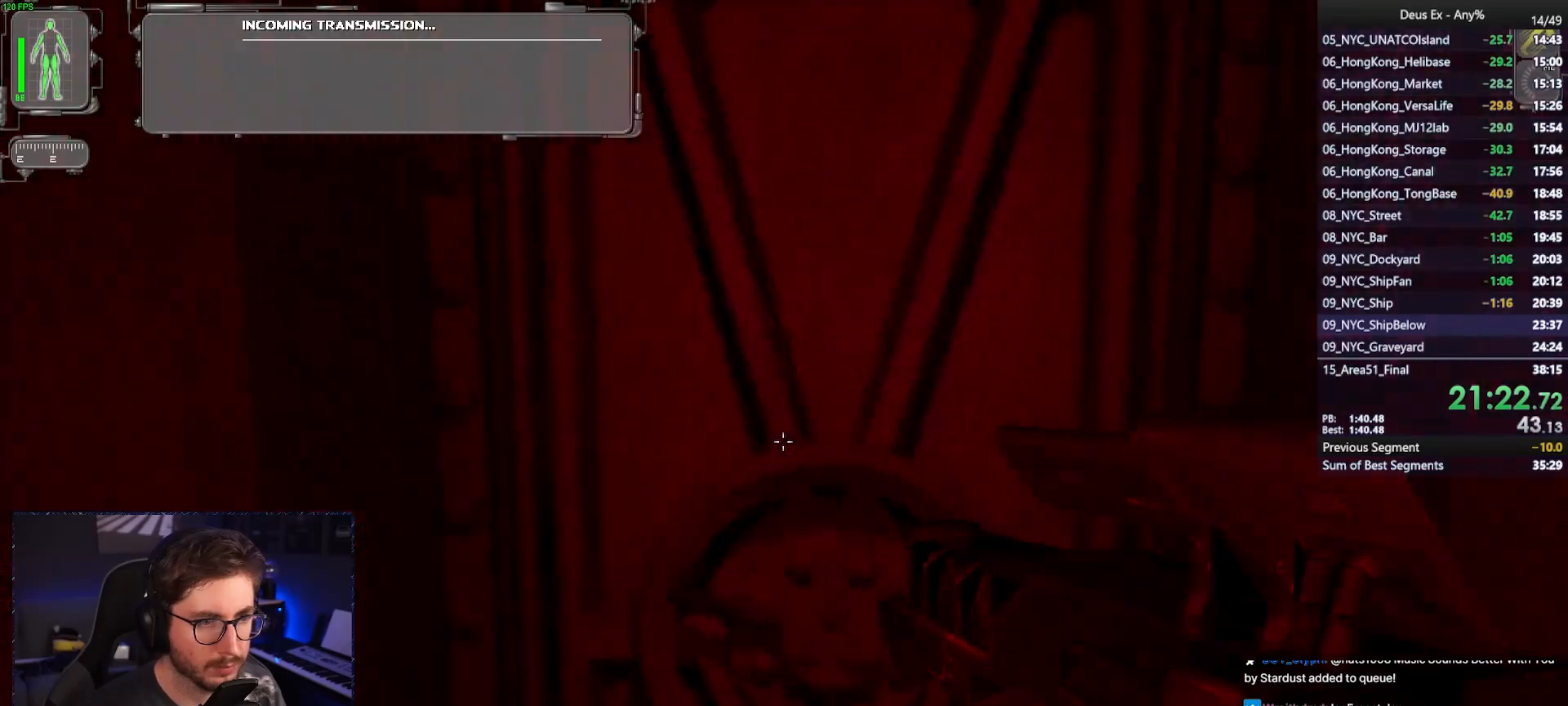
{"keys": ["w"], "mouse": [], "events": [[83, "mouse_right", "down"], [183, "d", "down"], [183, "mouse_right", "up"], [317, "d", "up"], [500, "w", "down"]]}
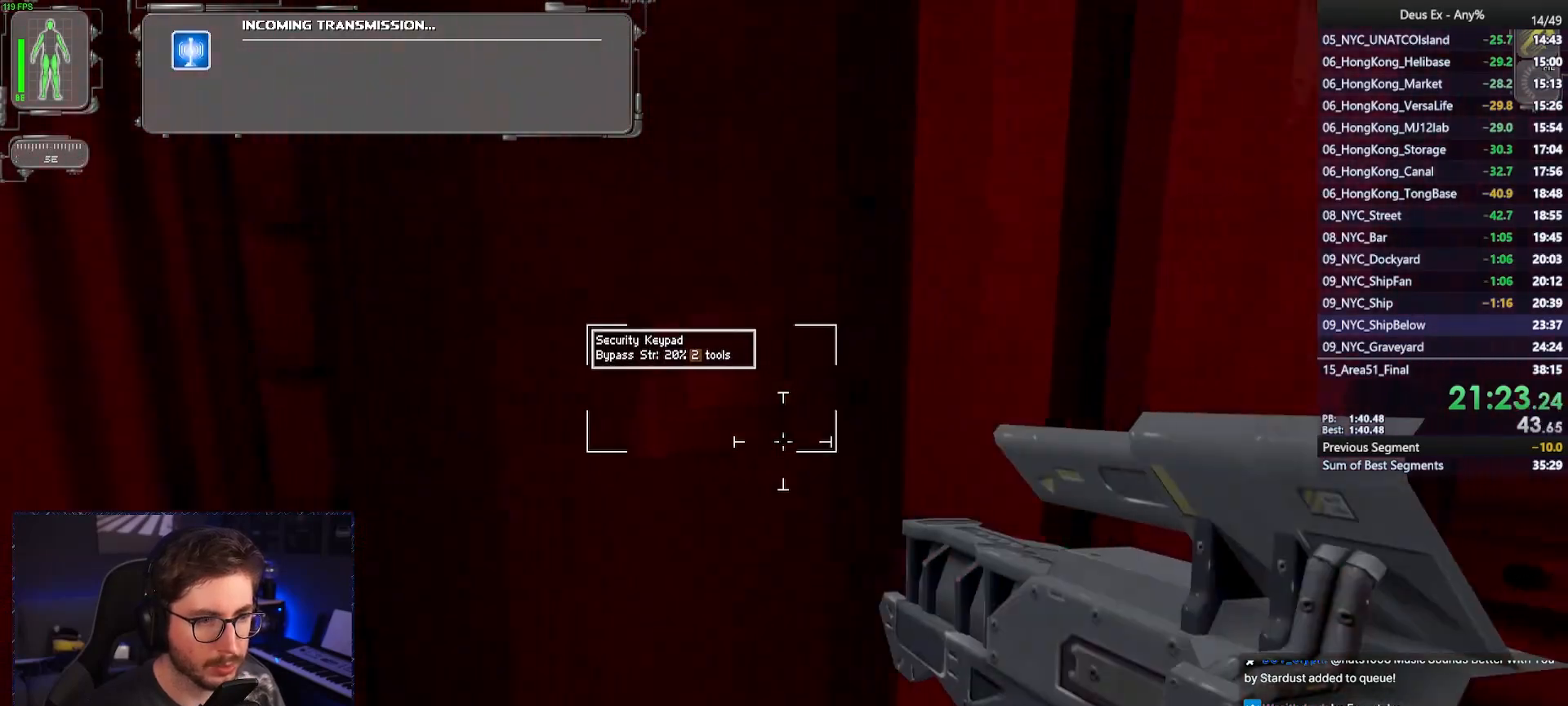
{"keys": [], "mouse": [], "events": [[100, "w", "up"], [200, "mouse_right", "down"], [283, "mouse_right", "up"]]}
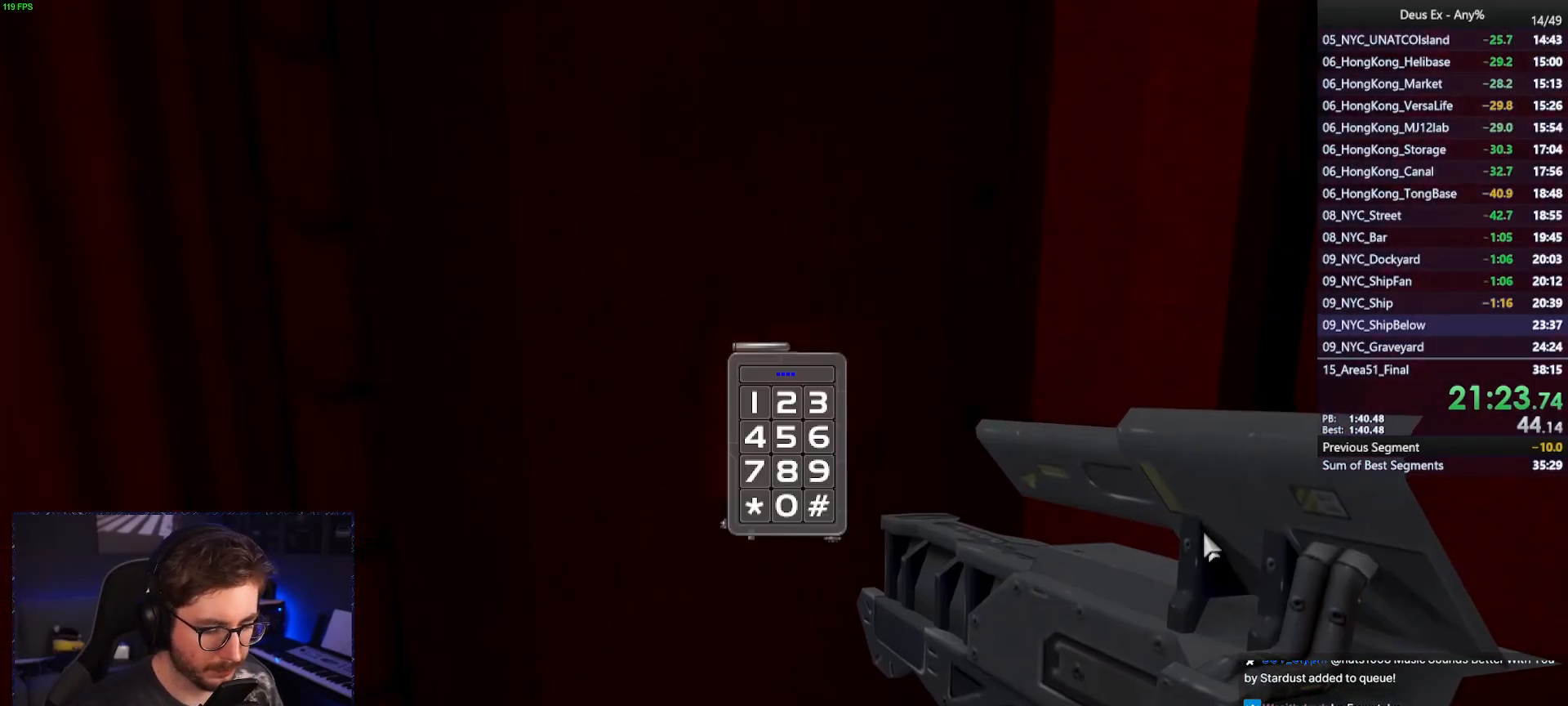
{"keys": [], "mouse": [], "events": []}
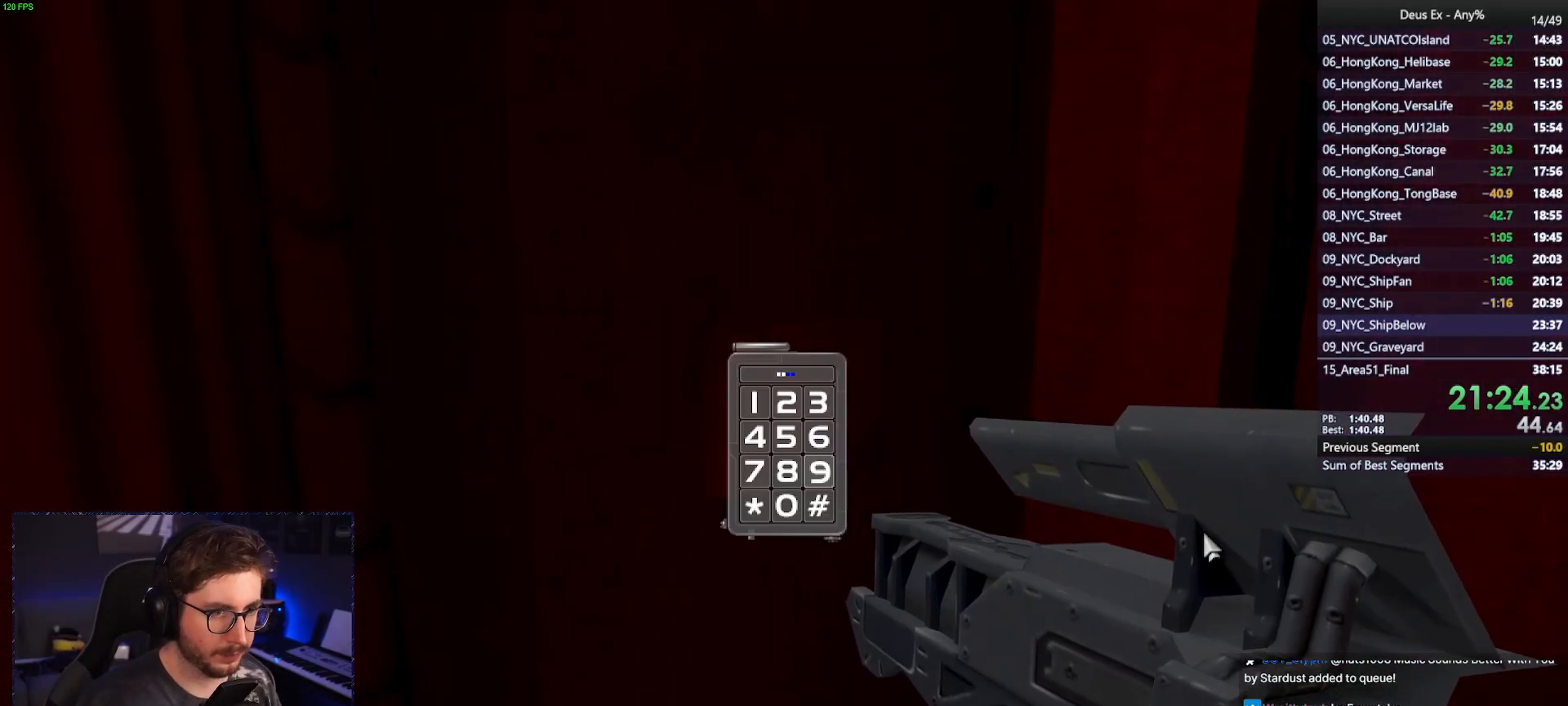
{"keys": [], "mouse": [], "events": []}
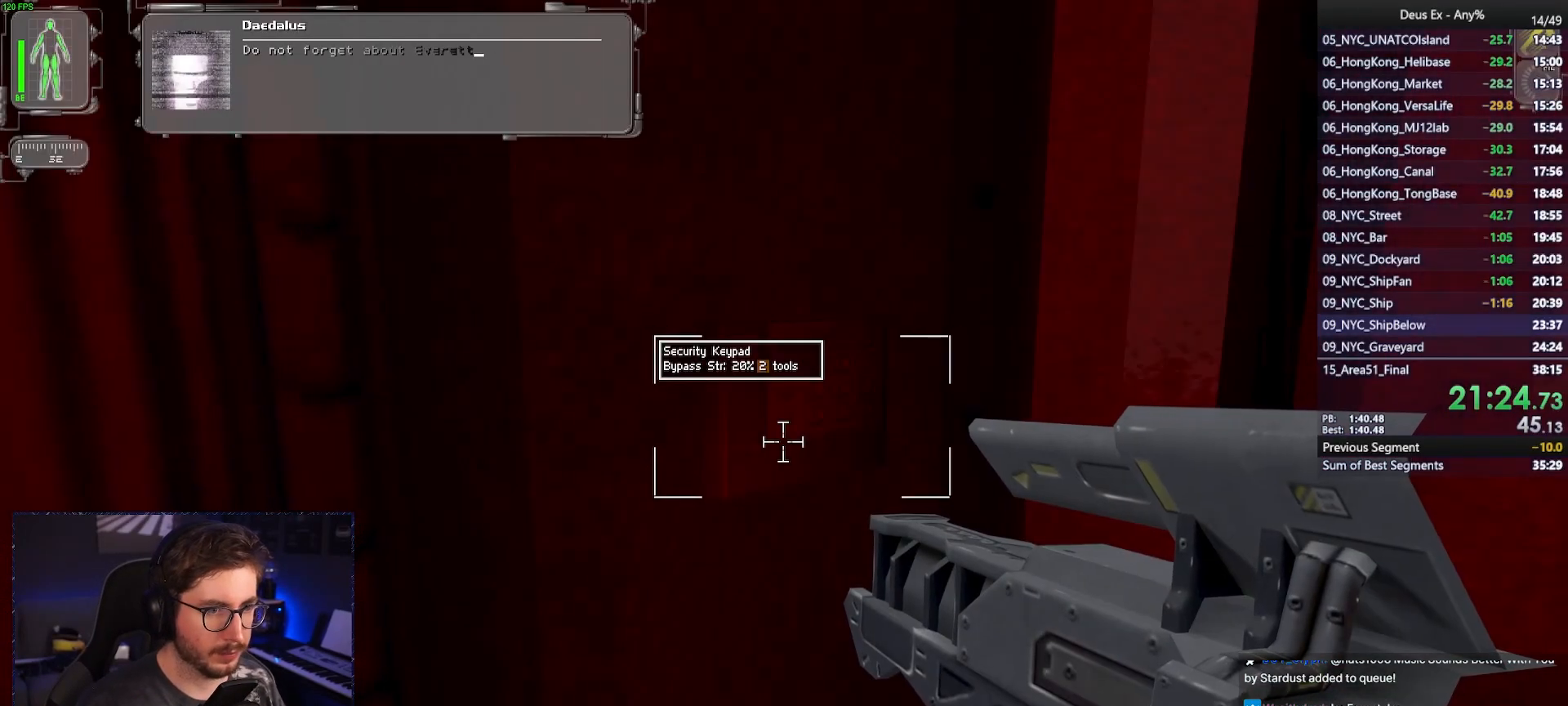
{"keys": ["w"], "mouse": [], "events": [[283, "w", "down"]]}
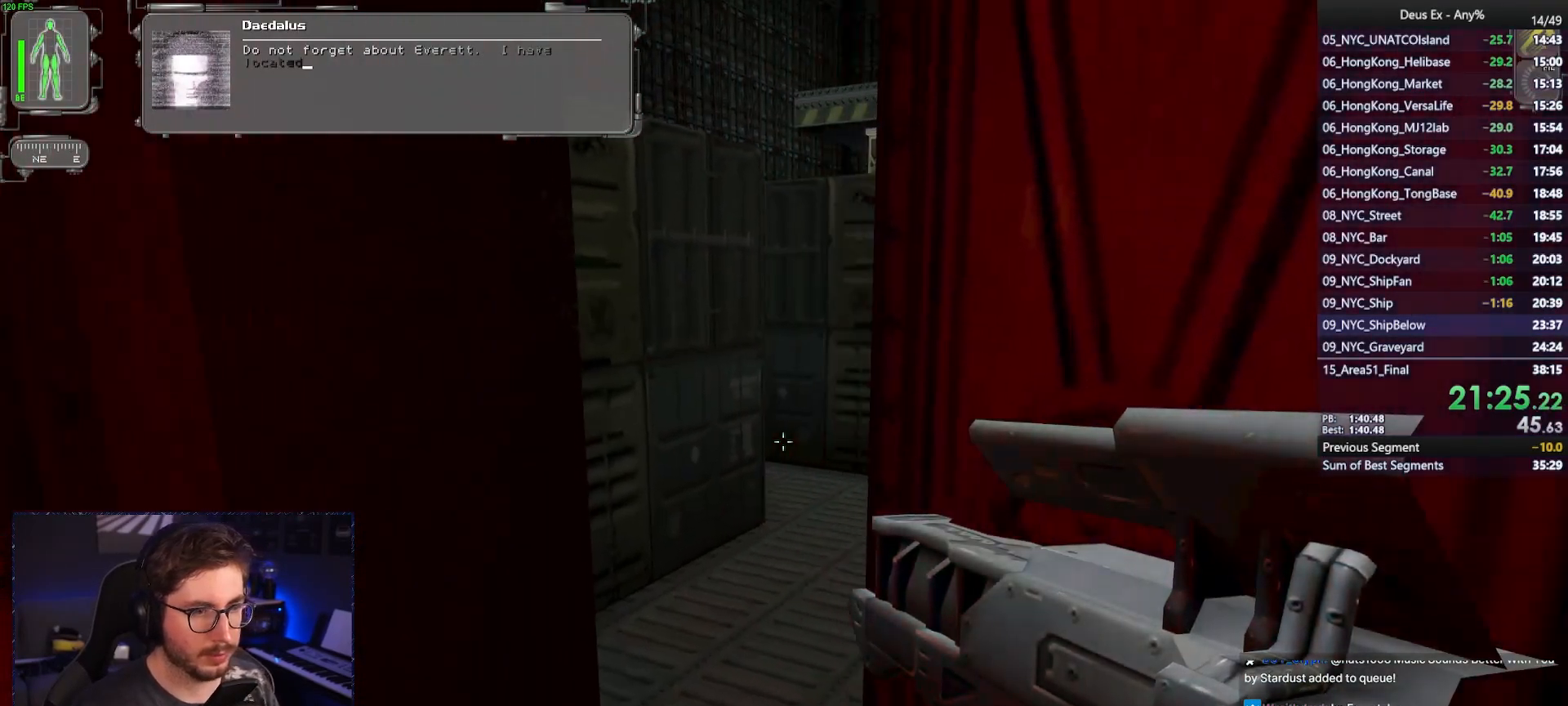
{"keys": ["w"], "mouse": [], "events": [[117, "d", "down"], [217, "d", "up"]]}
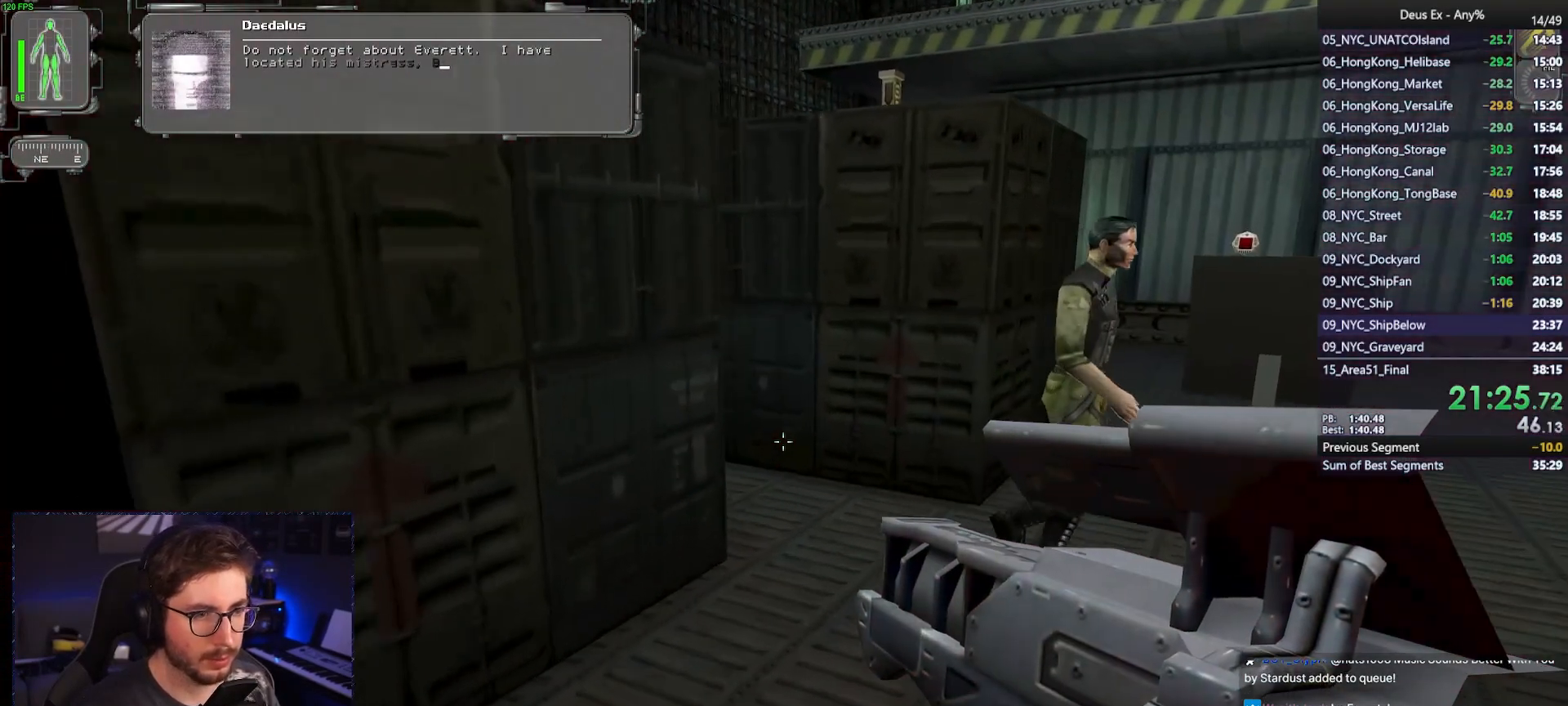
{"keys": ["w"], "mouse": [], "events": [[317, "d", "down"], [500, "d", "up"]]}
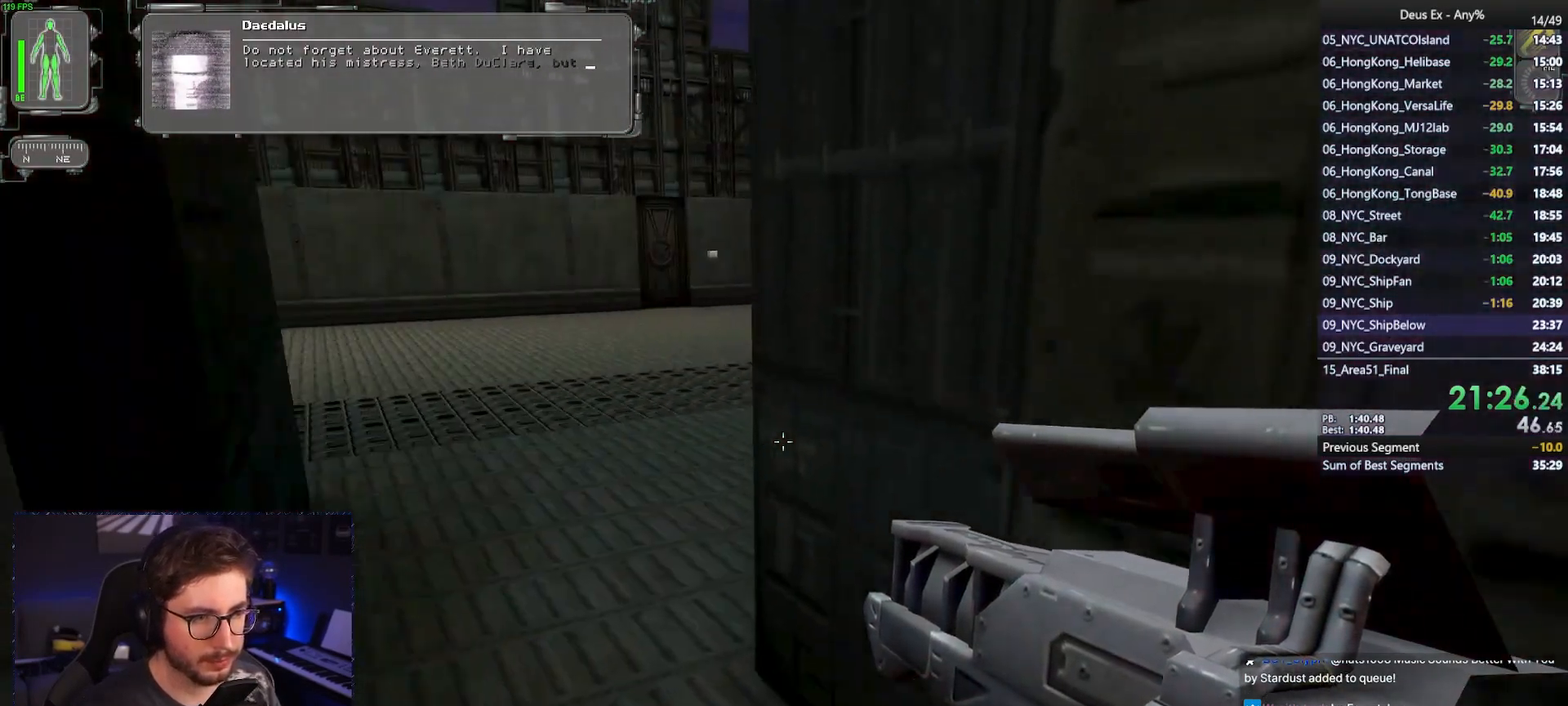
{"keys": ["a", "w"], "mouse": [], "events": [[100, "a", "down"]]}
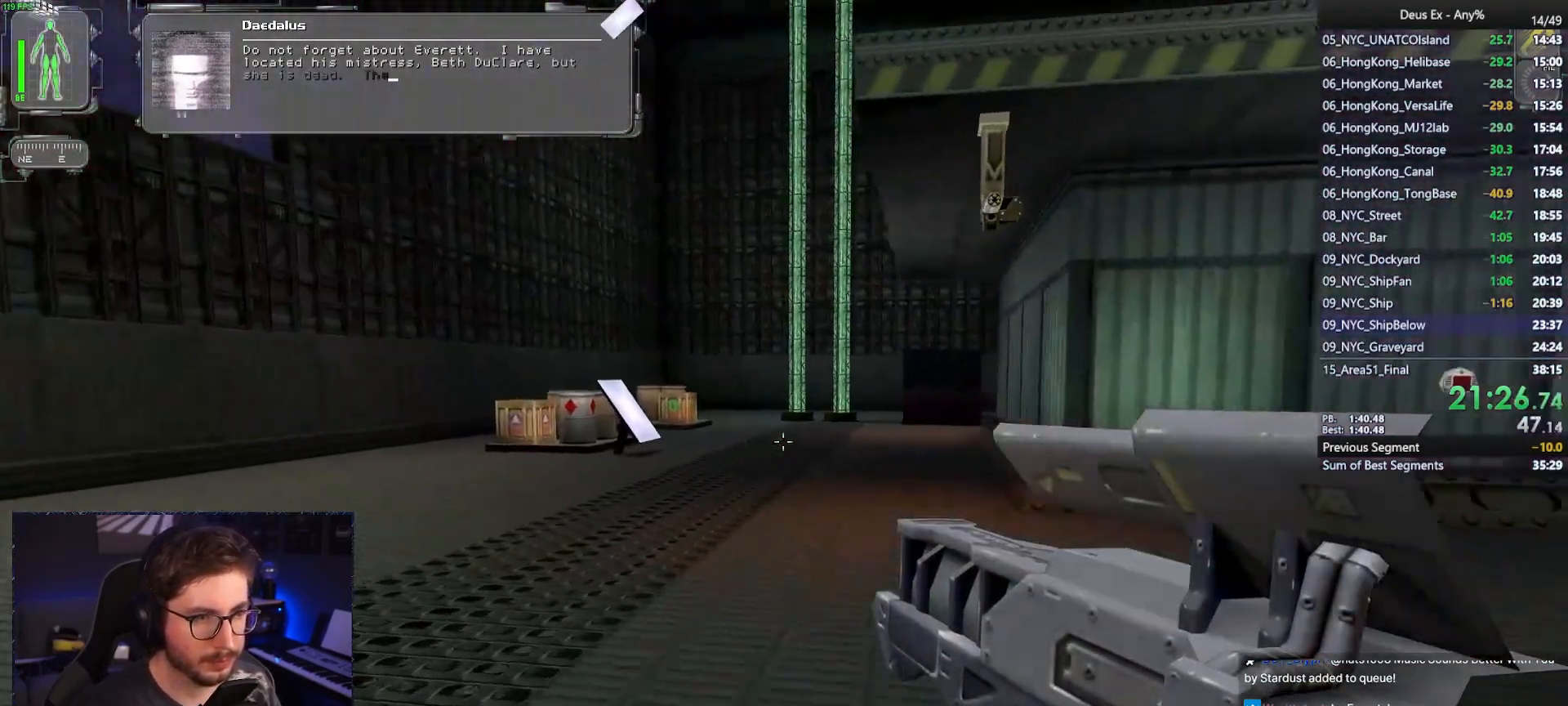
{"keys": ["a", "w"], "mouse": [], "events": []}
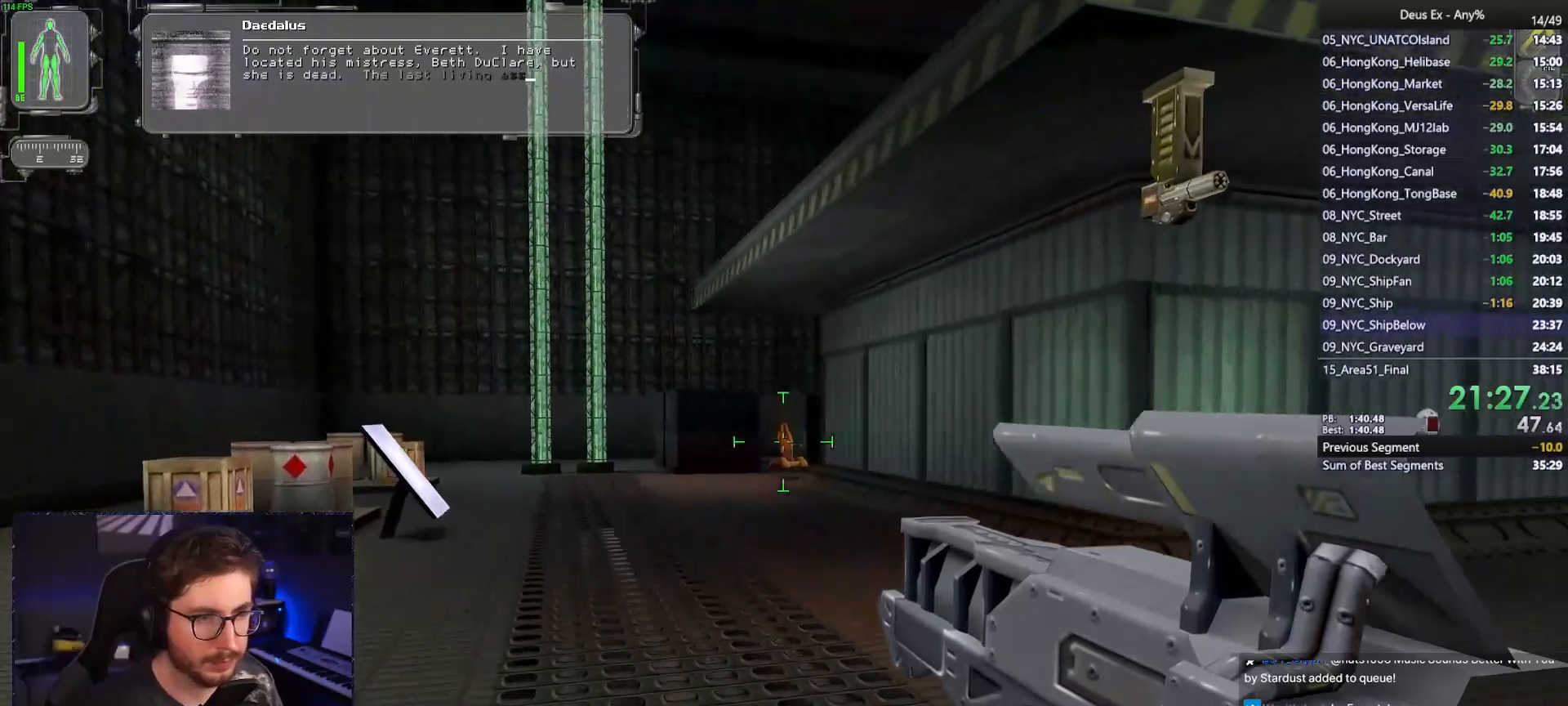
{"keys": ["w"], "mouse": [], "events": [[33, "a", "up"], [133, "d", "down"], [183, "d", "up"]]}
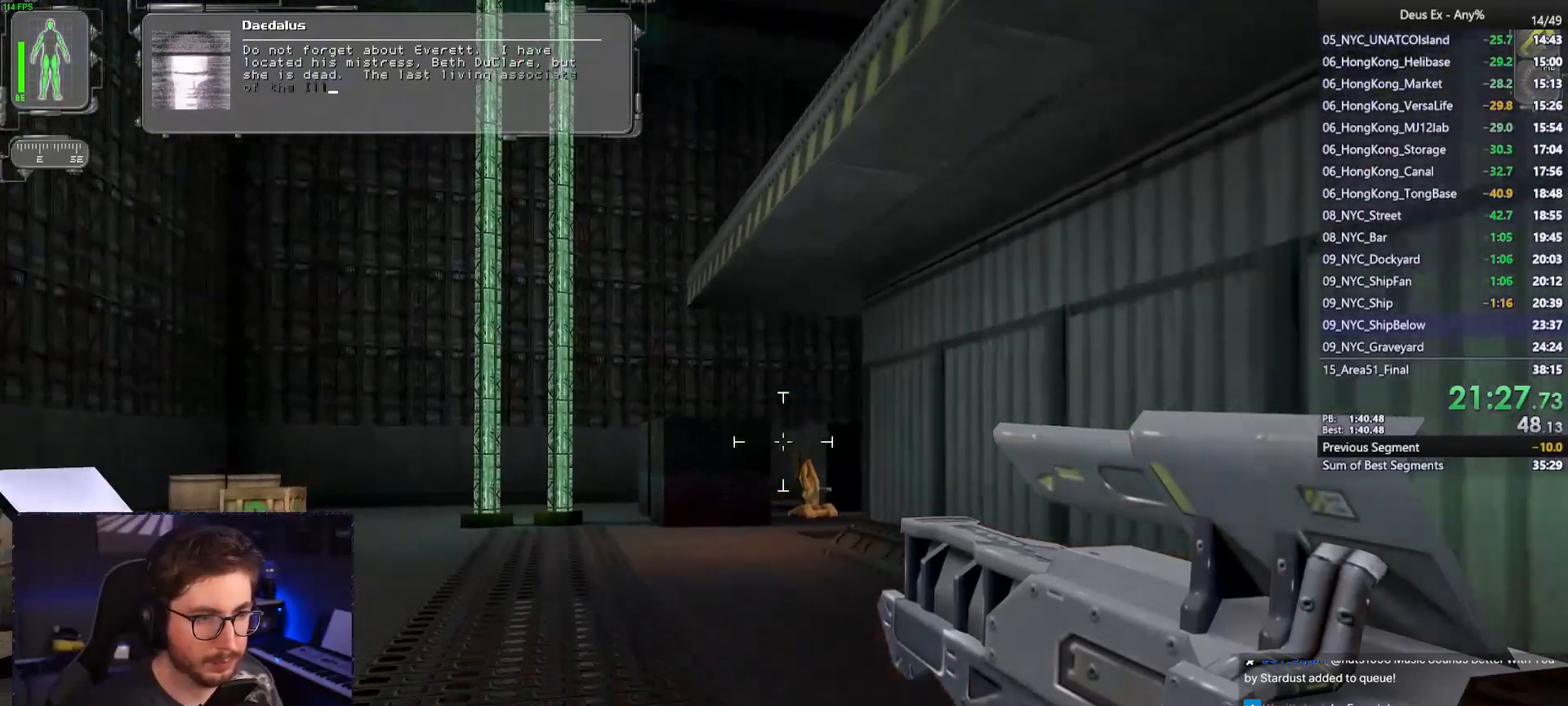
{"keys": ["s"], "mouse": [], "events": [[233, "mouse_left", "down"], [283, "mouse_left", "up"], [283, "w", "up"], [383, "s", "down"]]}
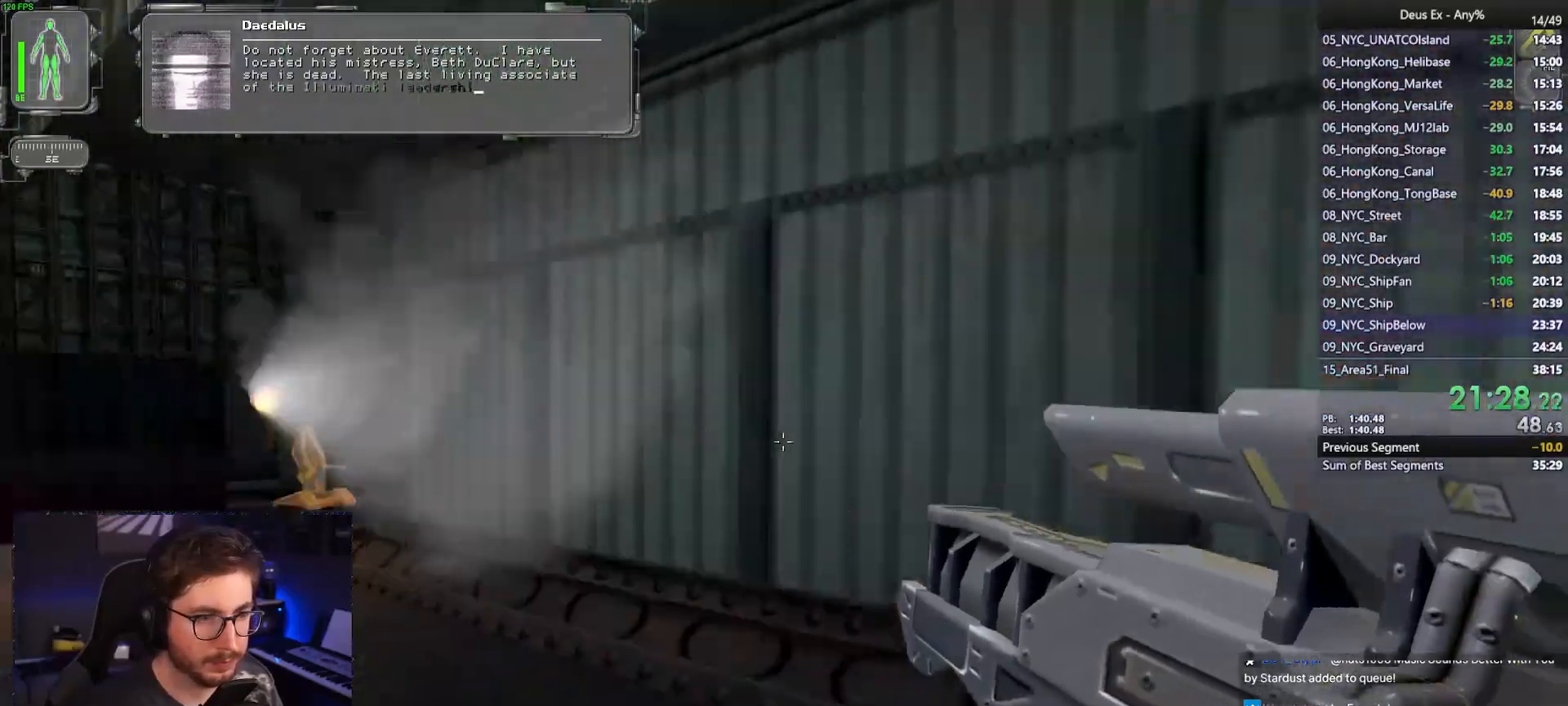
{"keys": ["d", "w"], "mouse": [], "events": [[17, "d", "down"], [117, "s", "up"], [217, "w", "down"]]}
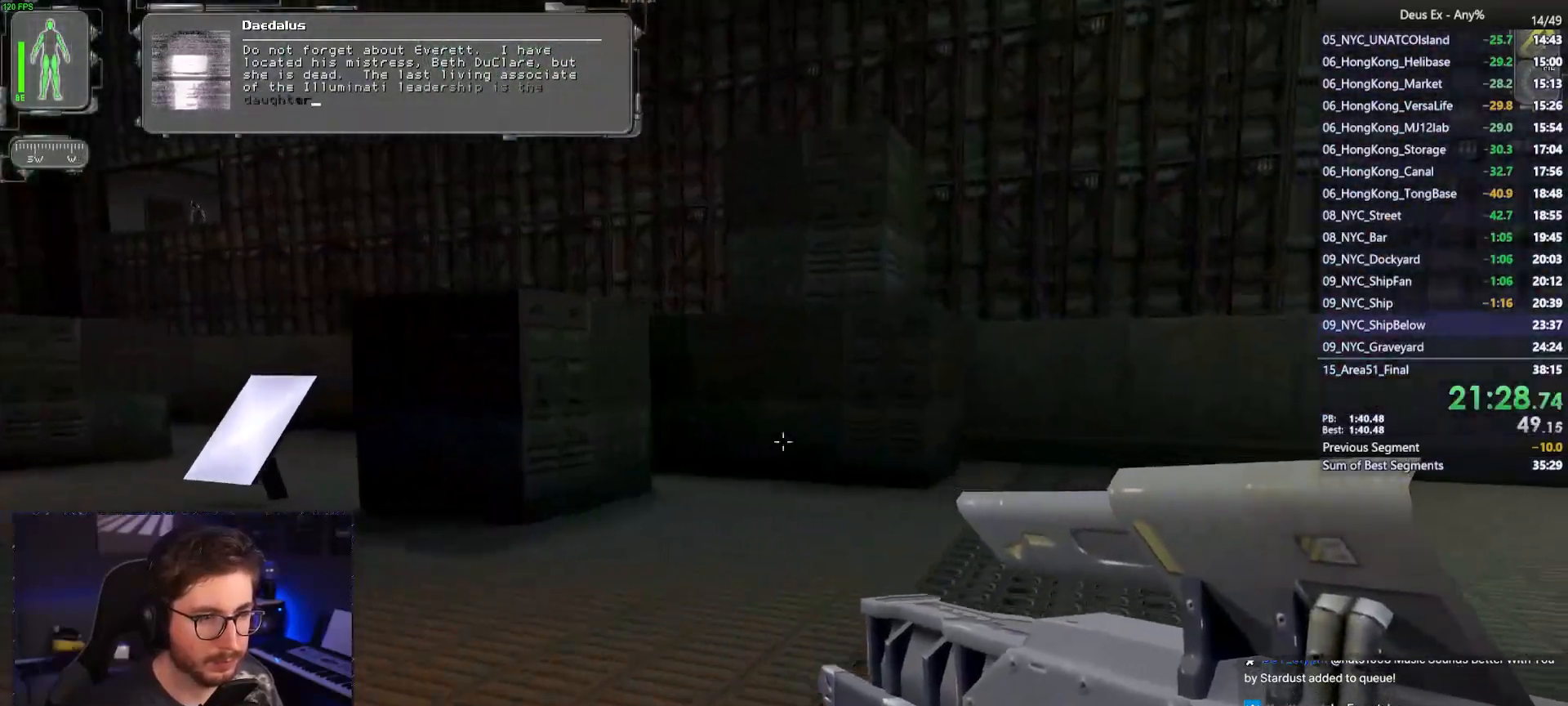
{"keys": ["d", "w"], "mouse": [], "events": [[217, "d", "up"], [317, "d", "down"]]}
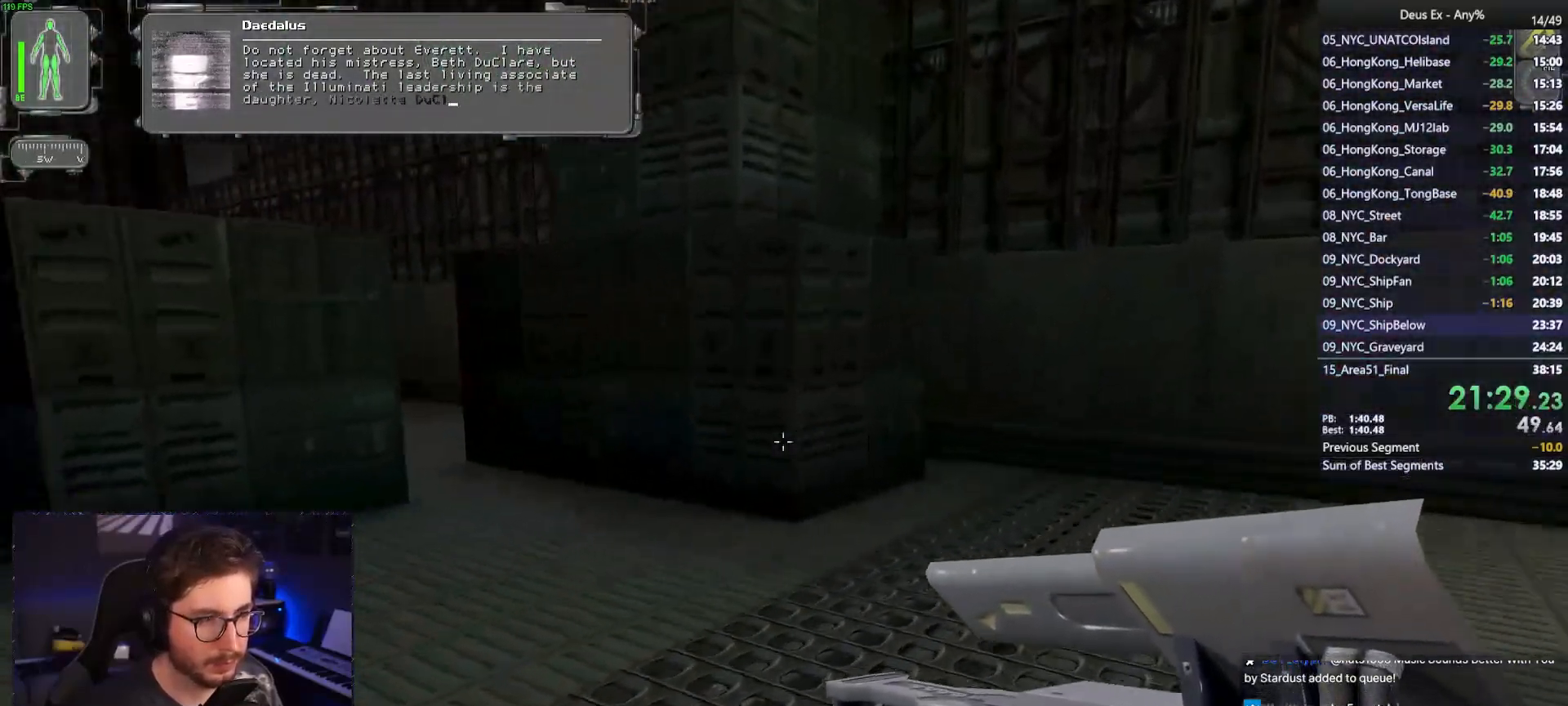
{"keys": ["d", "w"], "mouse": [], "events": []}
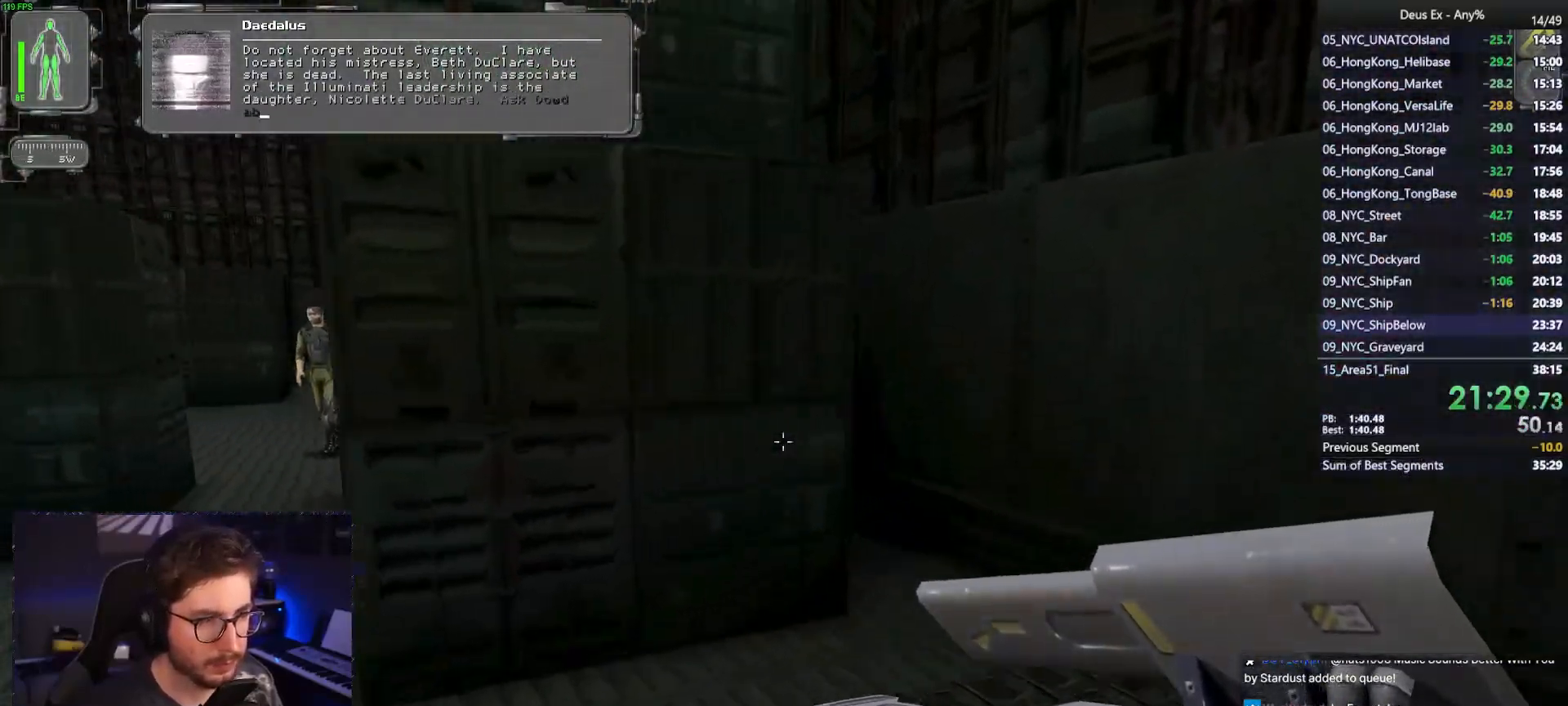
{"keys": ["w"], "mouse": [], "events": [[217, "d", "up"]]}
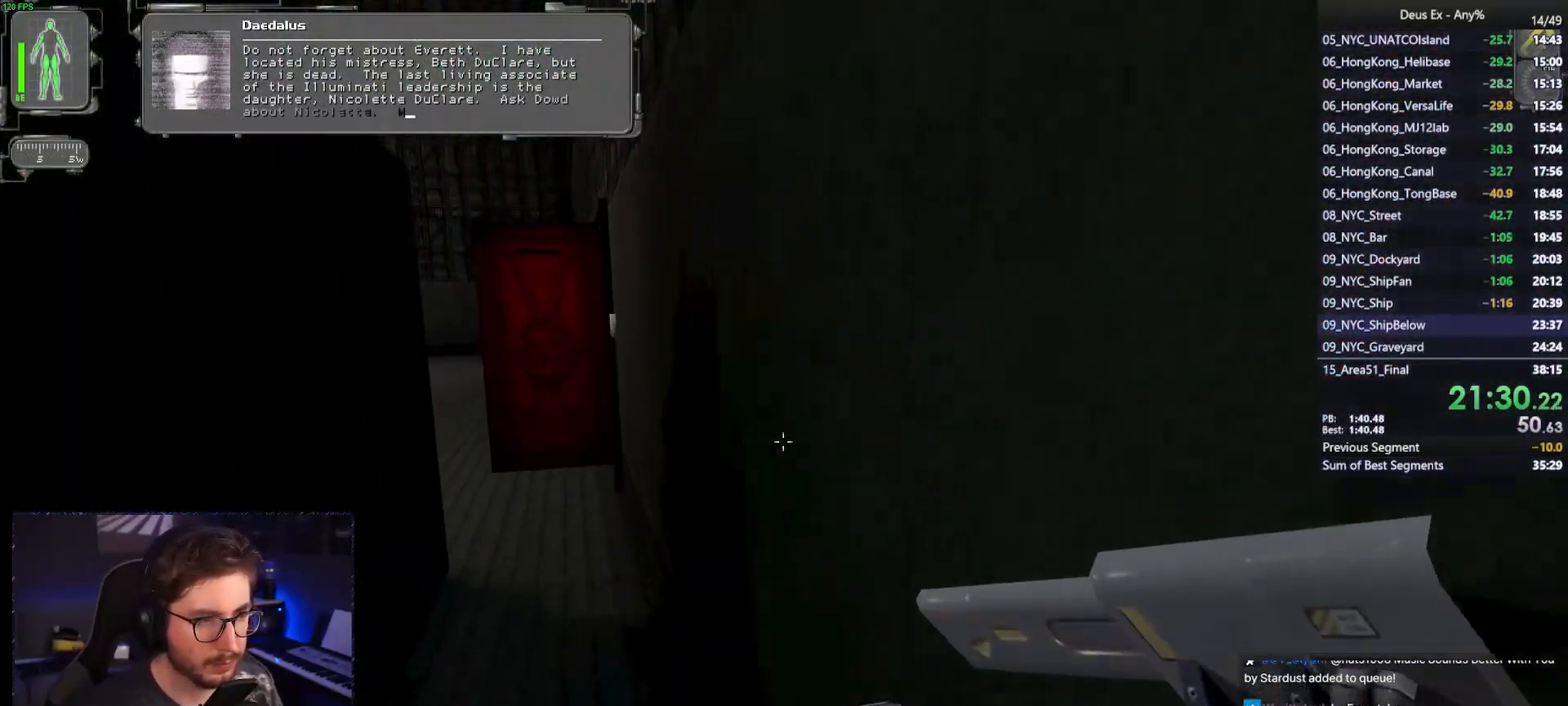
{"keys": ["a", "w"], "mouse": [], "events": [[133, "a", "down"], [217, "a", "up"], [467, "a", "down"]]}
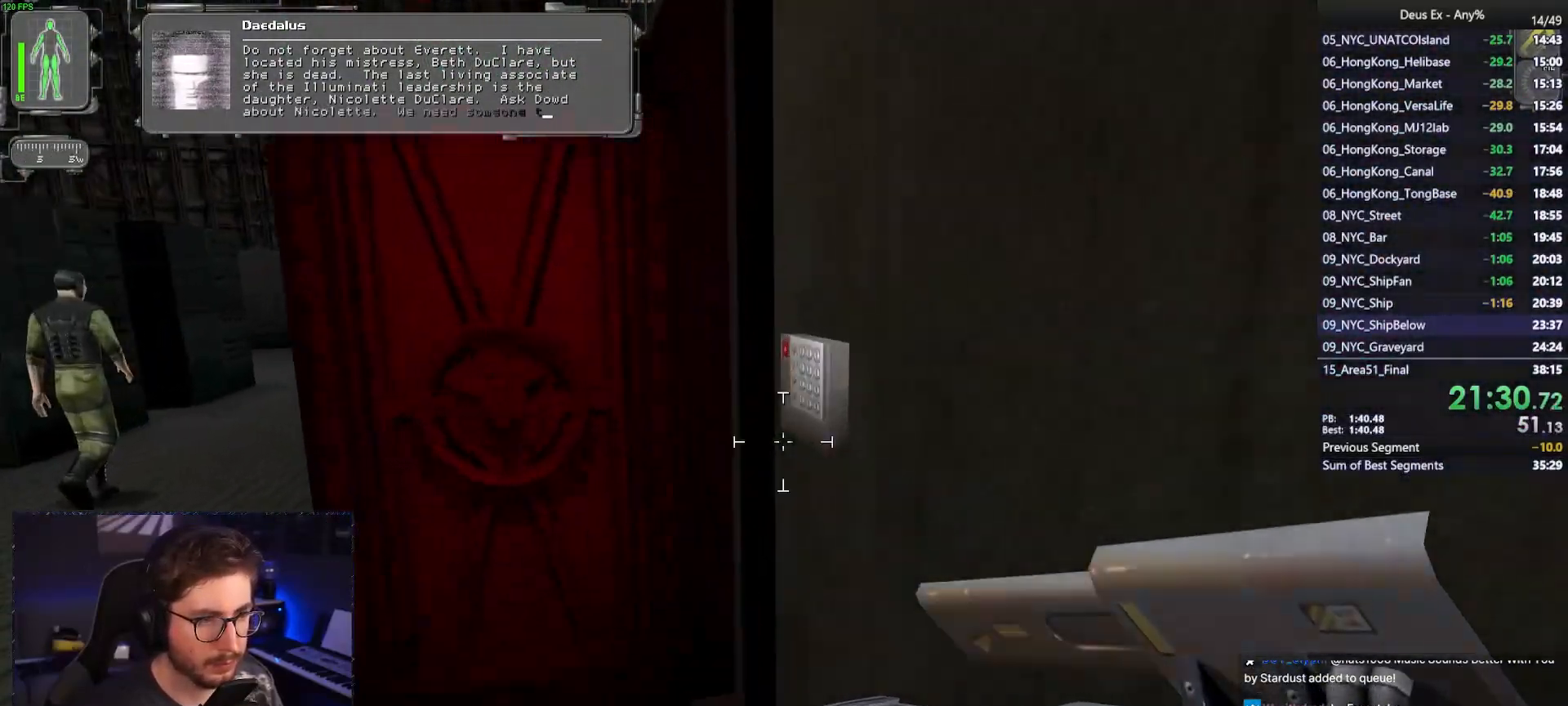
{"keys": ["w"], "mouse": [], "events": [[133, "a", "up"]]}